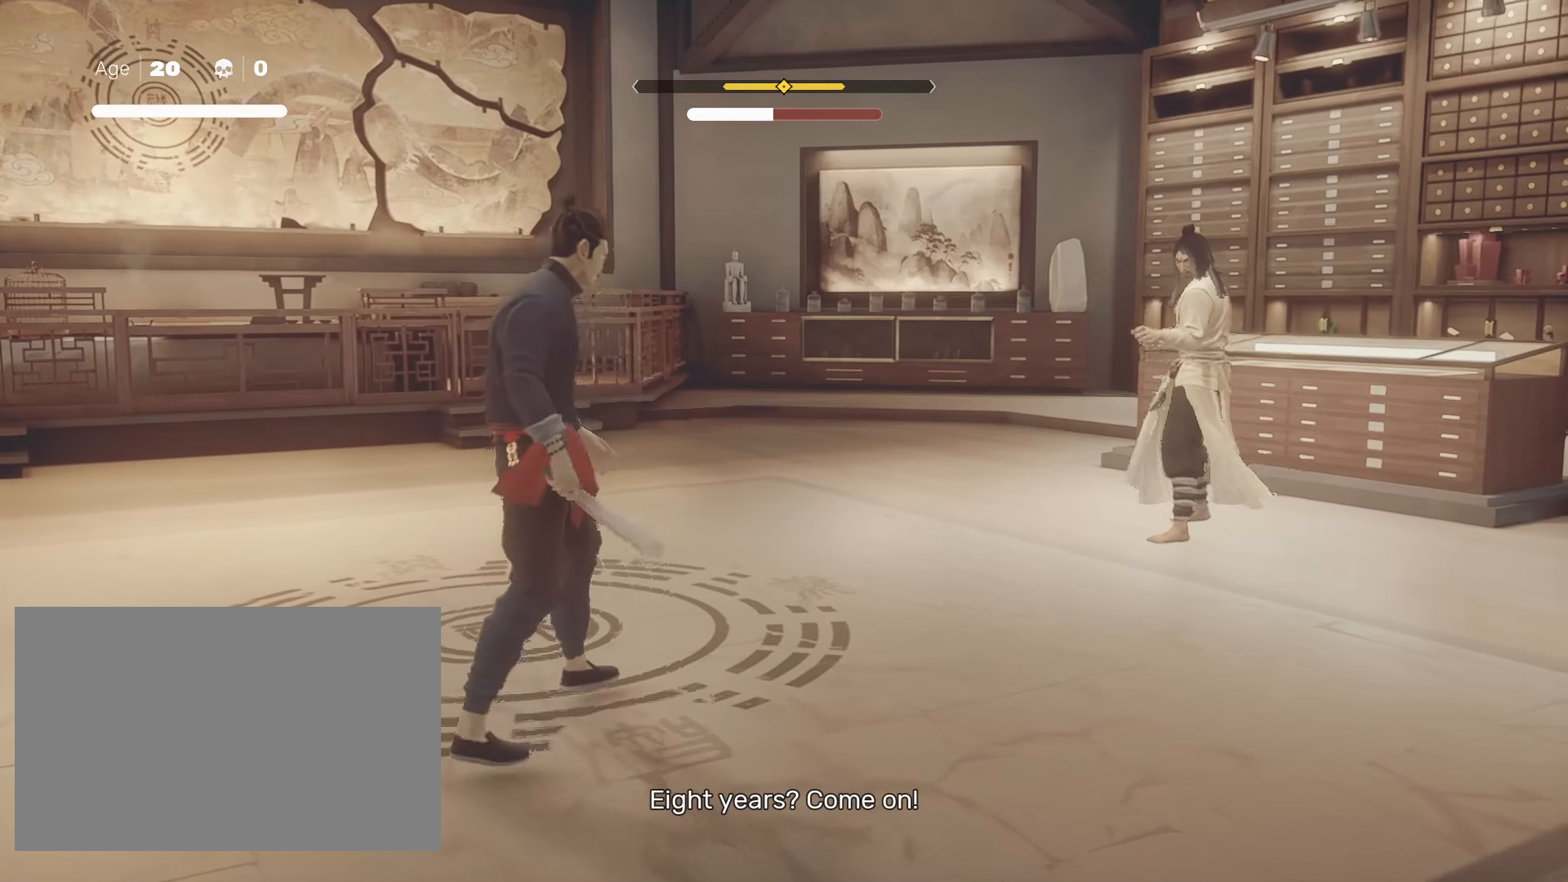
Gameplay with keyboard and mouse; each line is a JSON object with the keys and mouse buttons held at the frame after it. "events" lists presses ("down") and releases ("up") of "4", "a", "c", "d", "e", "f", "q", "r", "s", "shift", "space", "tab", "w", "x", "z", "mouse_left" and "mouse_right" between this image and that frame as [ms after this image, input, new state], when the widget could be followed in between. "mouse_left", "mouse_right" = the "left", "right" buttons of the "mouse" list. No other keys are recorded. Not read: mouse_move mouse_wheel.
{"keys": ["shift"], "mouse": [], "events": []}
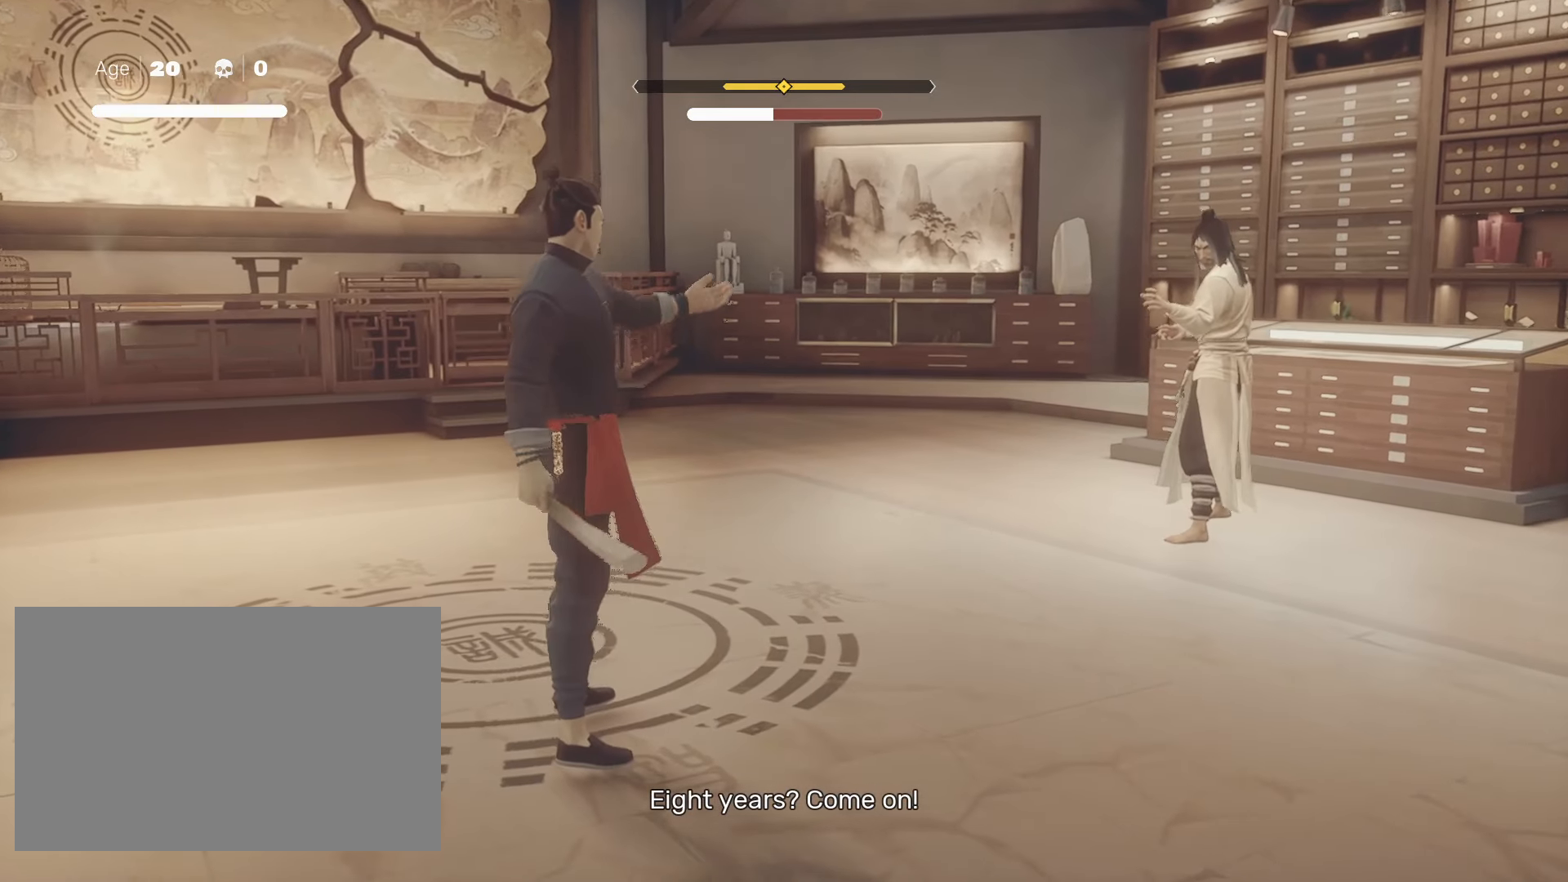
{"keys": ["shift"], "mouse": [], "events": []}
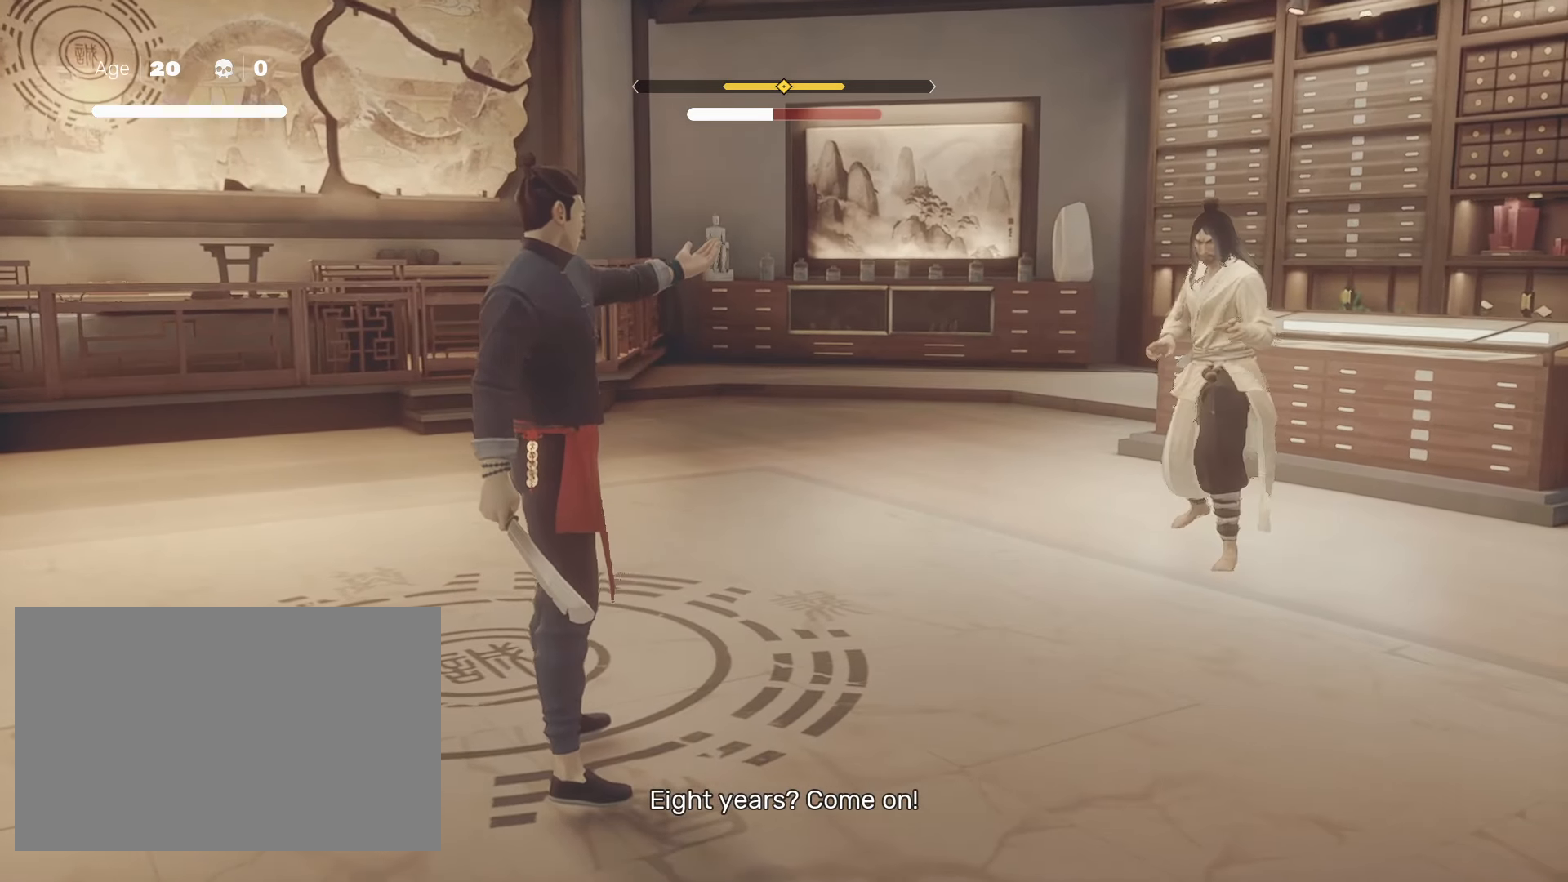
{"keys": ["shift"], "mouse": [], "events": []}
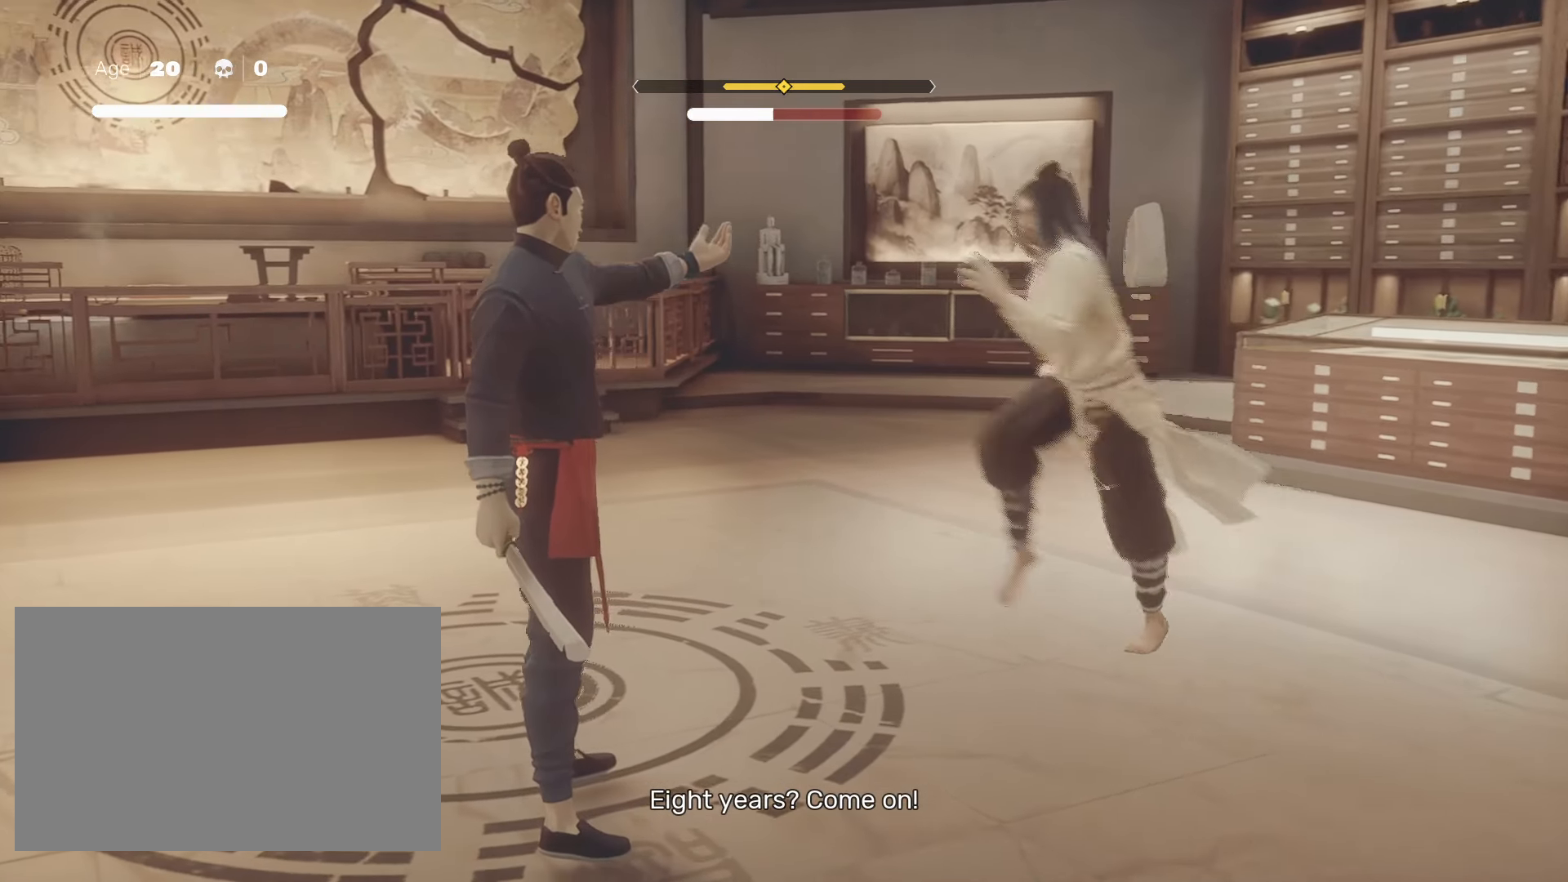
{"keys": ["s", "shift"], "mouse": [], "events": [[83, "s", "down"], [133, "s", "up"], [183, "s", "down"], [250, "s", "up"], [317, "s", "down"], [350, "s", "up"], [400, "s", "down"], [433, "s", "up"], [483, "s", "down"]]}
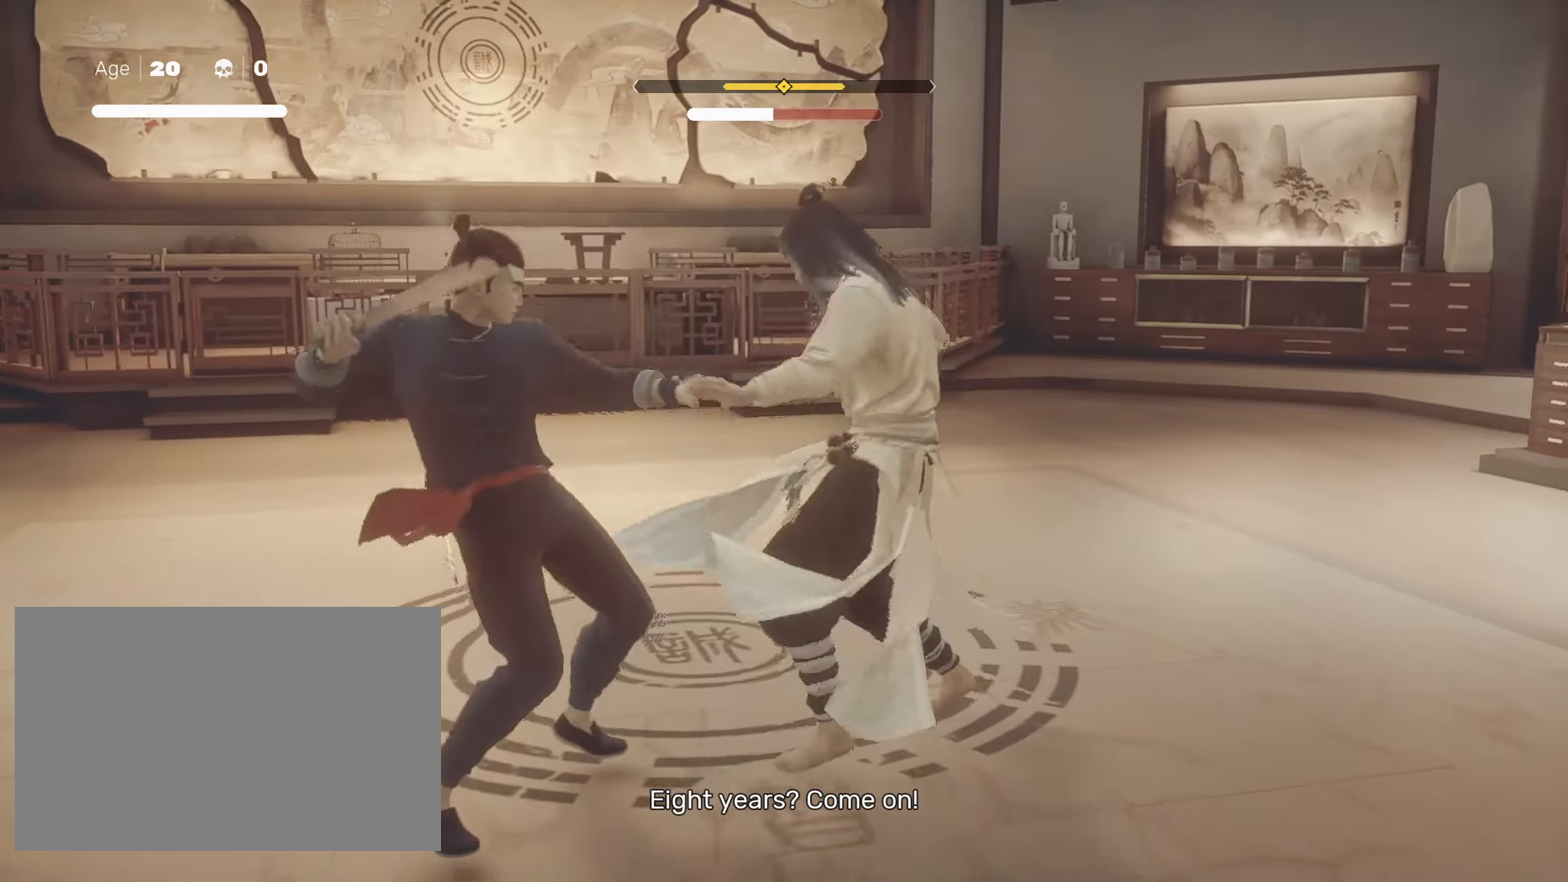
{"keys": ["shift"], "mouse": [], "events": [[33, "s", "up"], [83, "s", "down"], [133, "s", "up"], [183, "s", "down"], [217, "s", "up"], [267, "s", "down"], [317, "s", "up"], [367, "s", "down"], [417, "s", "up"]]}
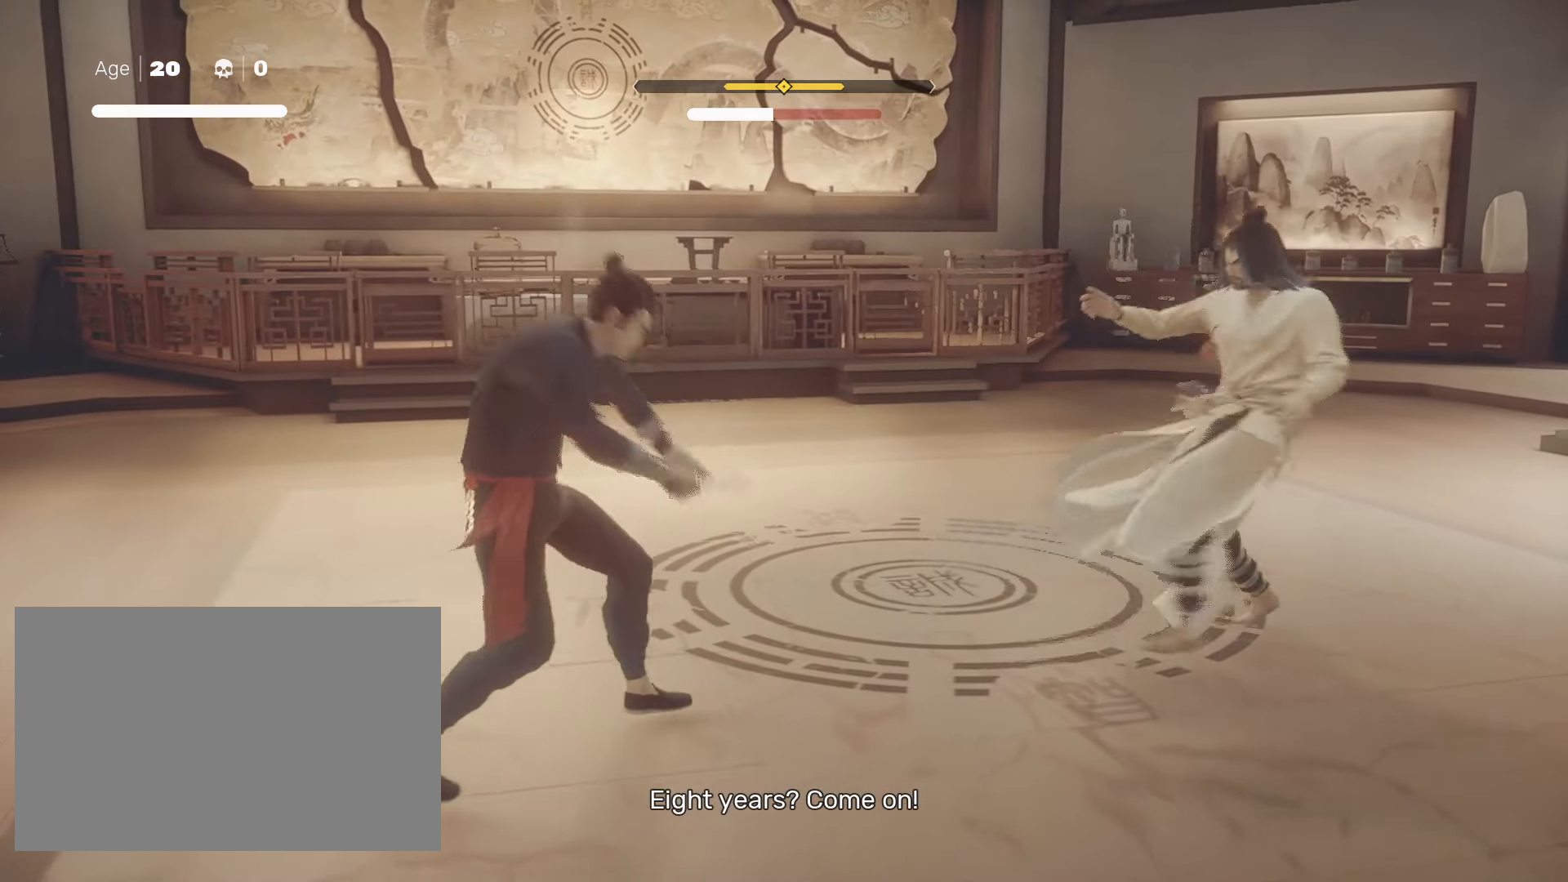
{"keys": ["shift"], "mouse": [], "events": []}
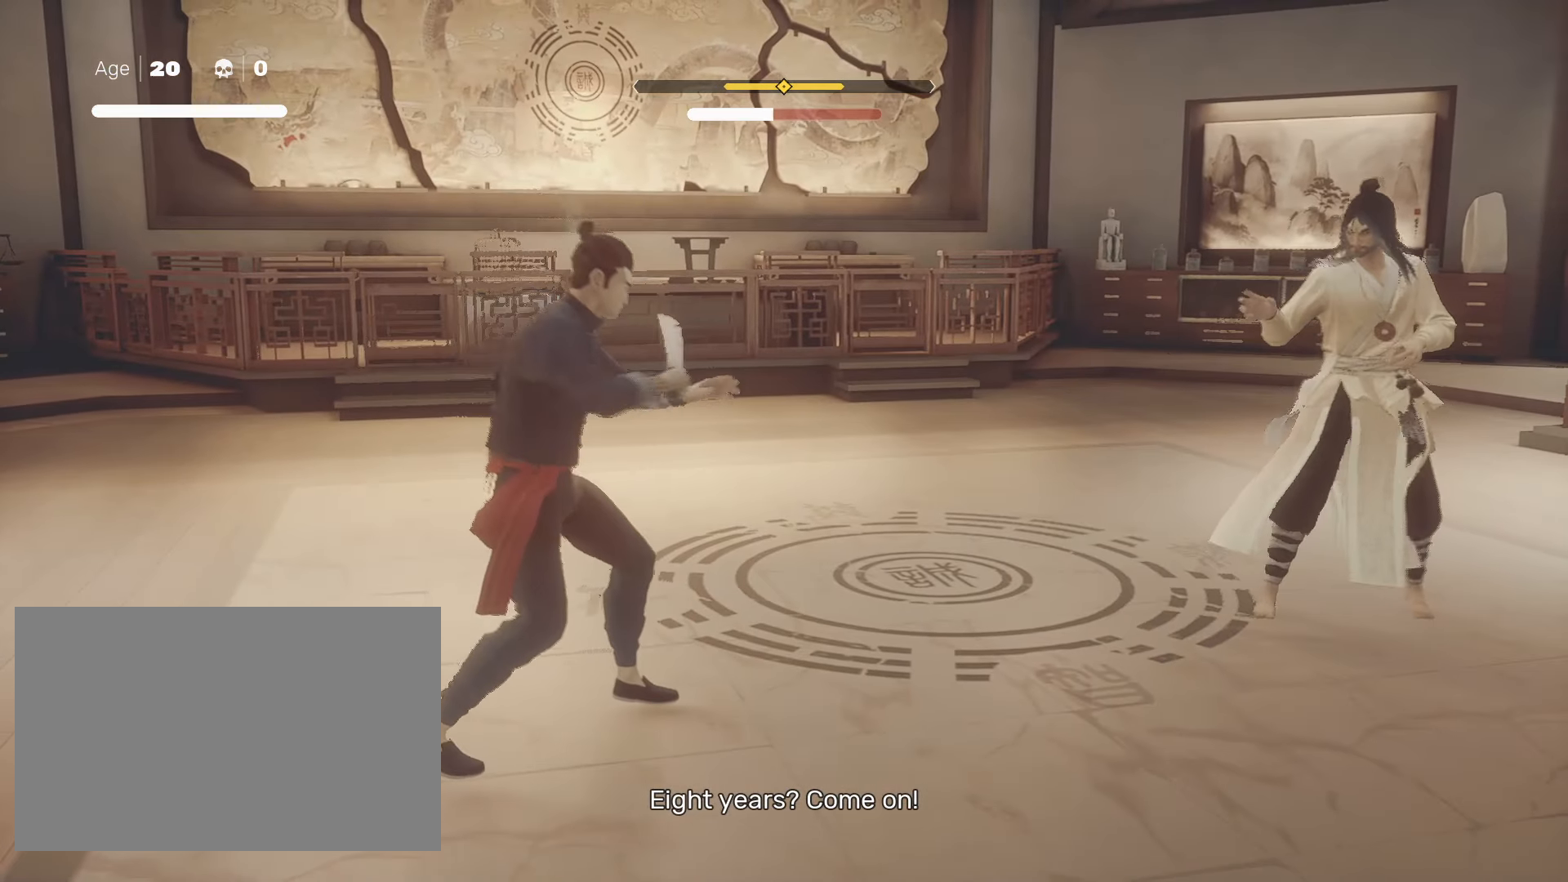
{"keys": ["w"], "mouse": [], "events": [[83, "shift", "up"], [500, "w", "down"]]}
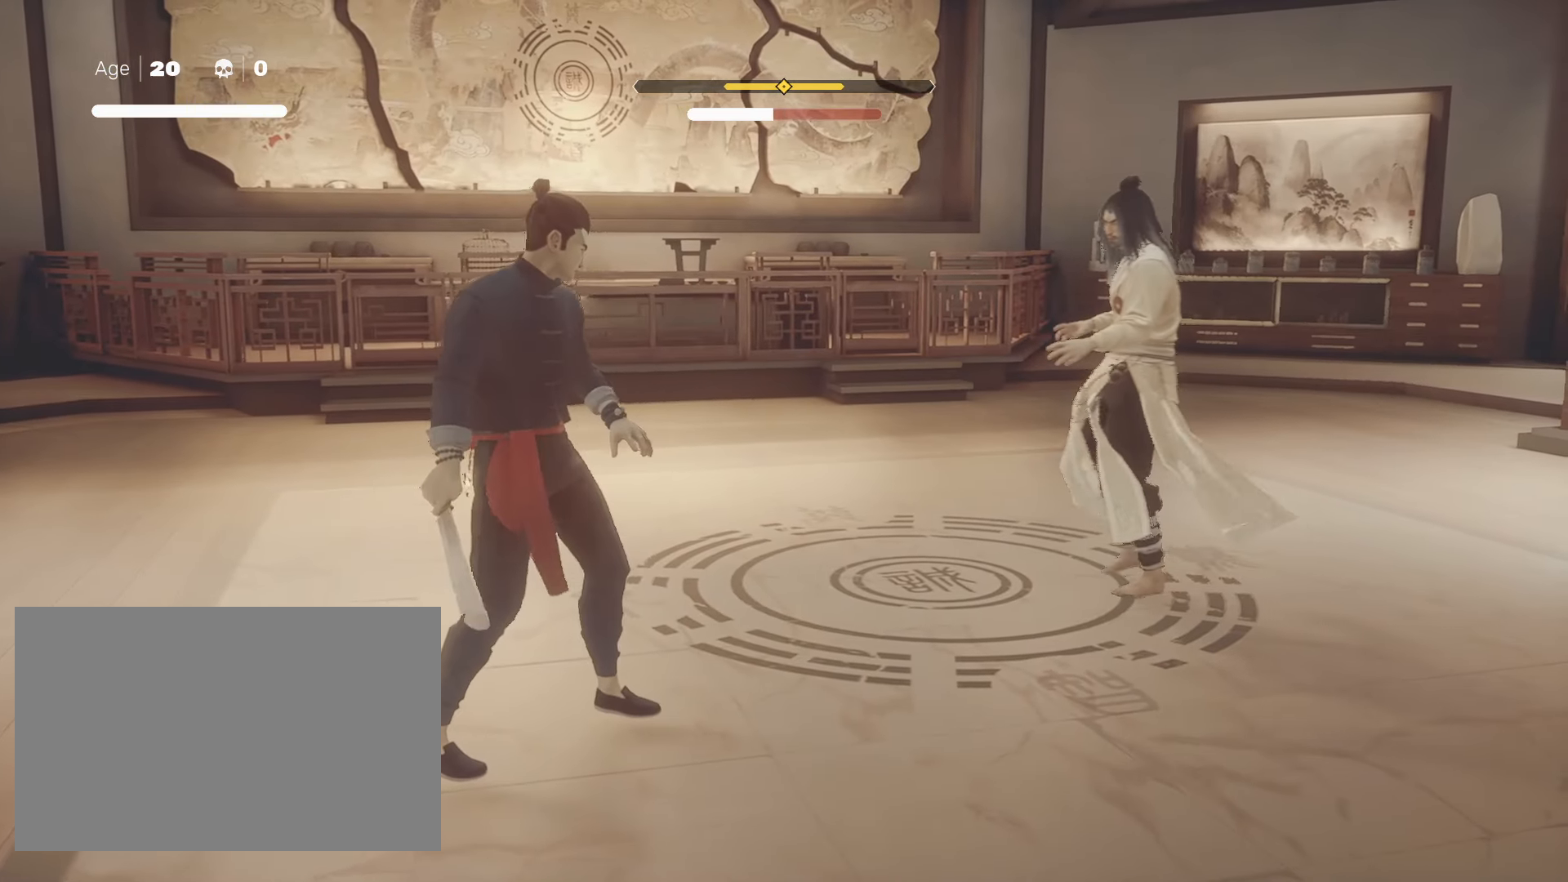
{"keys": ["d", "space", "w"], "mouse": ["right"], "events": [[33, "d", "down"], [100, "space", "down"], [183, "mouse_right", "down"]]}
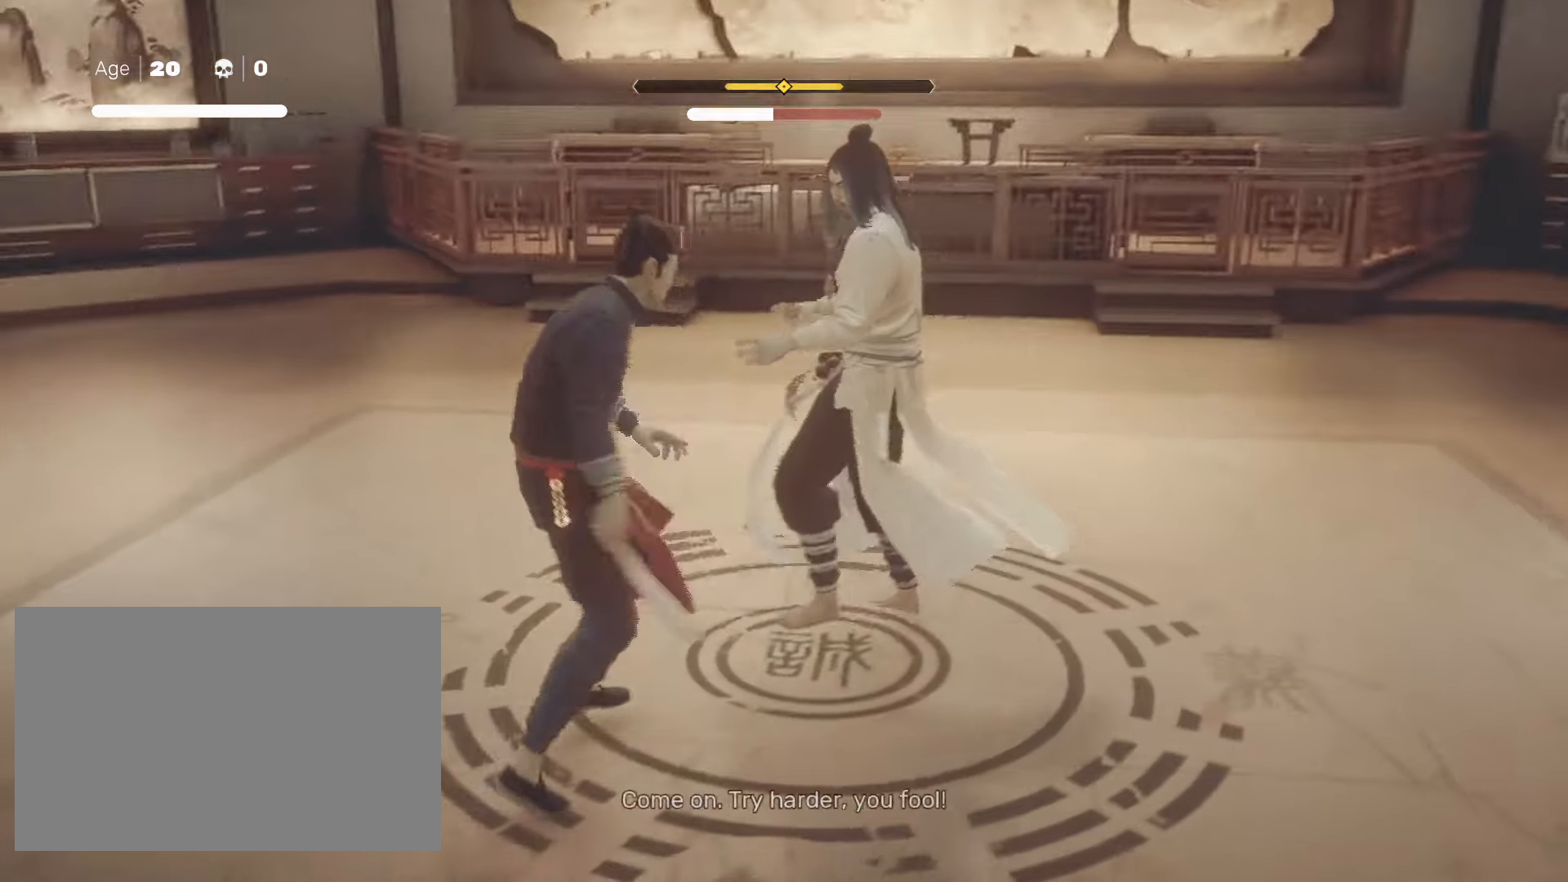
{"keys": ["shift"], "mouse": [], "events": [[17, "mouse_right", "up"], [67, "d", "up"], [67, "shift", "down"], [67, "space", "up"], [67, "w", "up"], [350, "s", "down"], [383, "s", "up"], [433, "s", "down"], [483, "s", "up"]]}
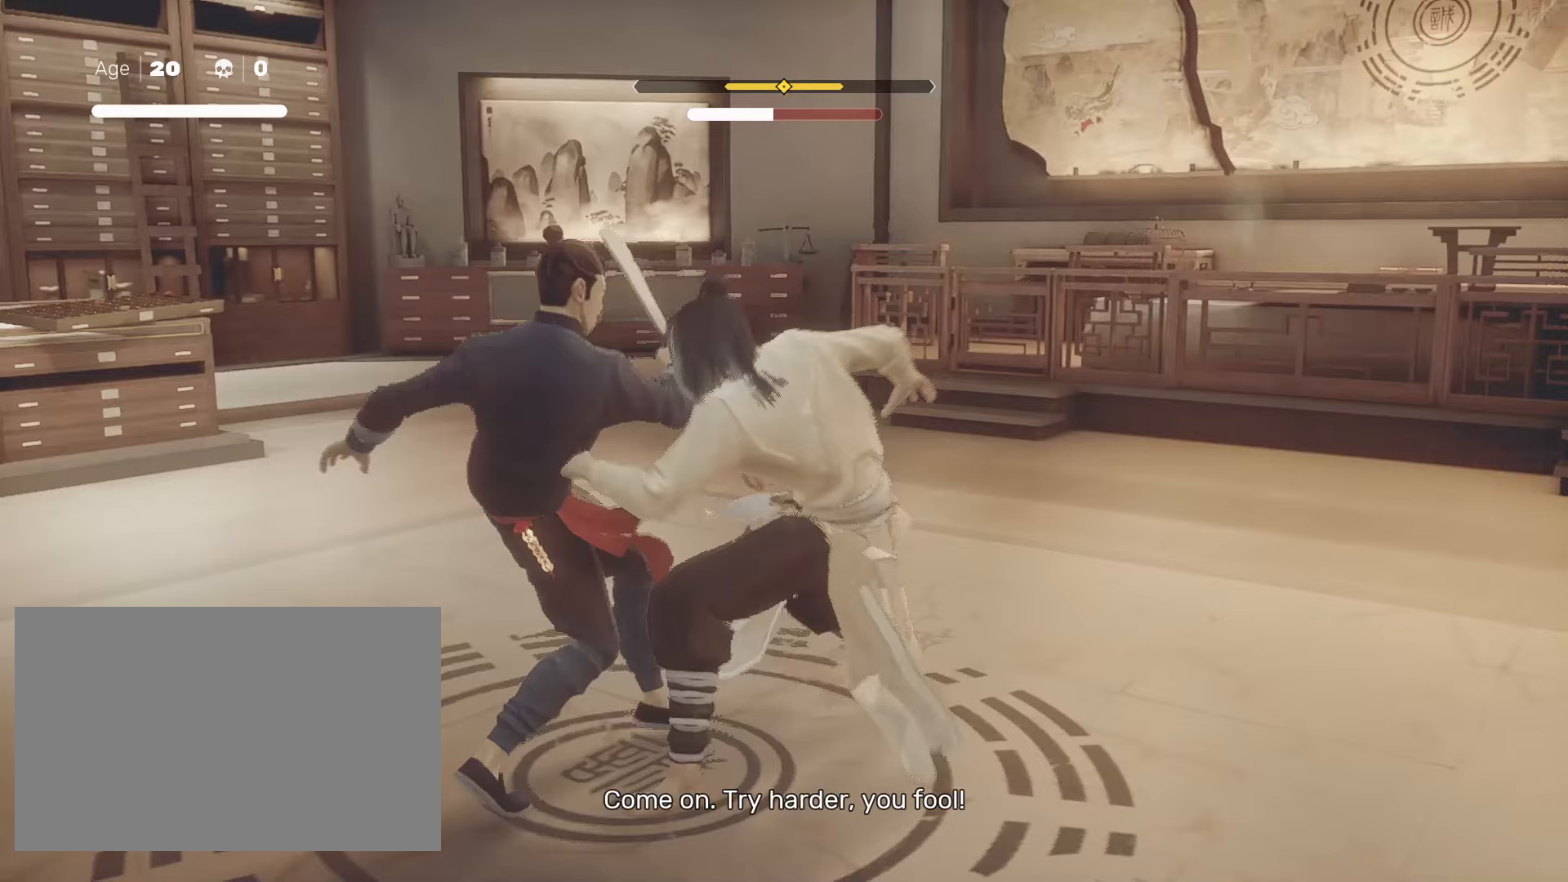
{"keys": ["shift"], "mouse": [], "events": [[83, "s", "down"], [117, "s", "up"], [167, "s", "down"], [217, "s", "up"], [267, "s", "down"], [317, "s", "up"], [367, "s", "down"], [400, "s", "up"], [450, "s", "down"], [500, "s", "up"]]}
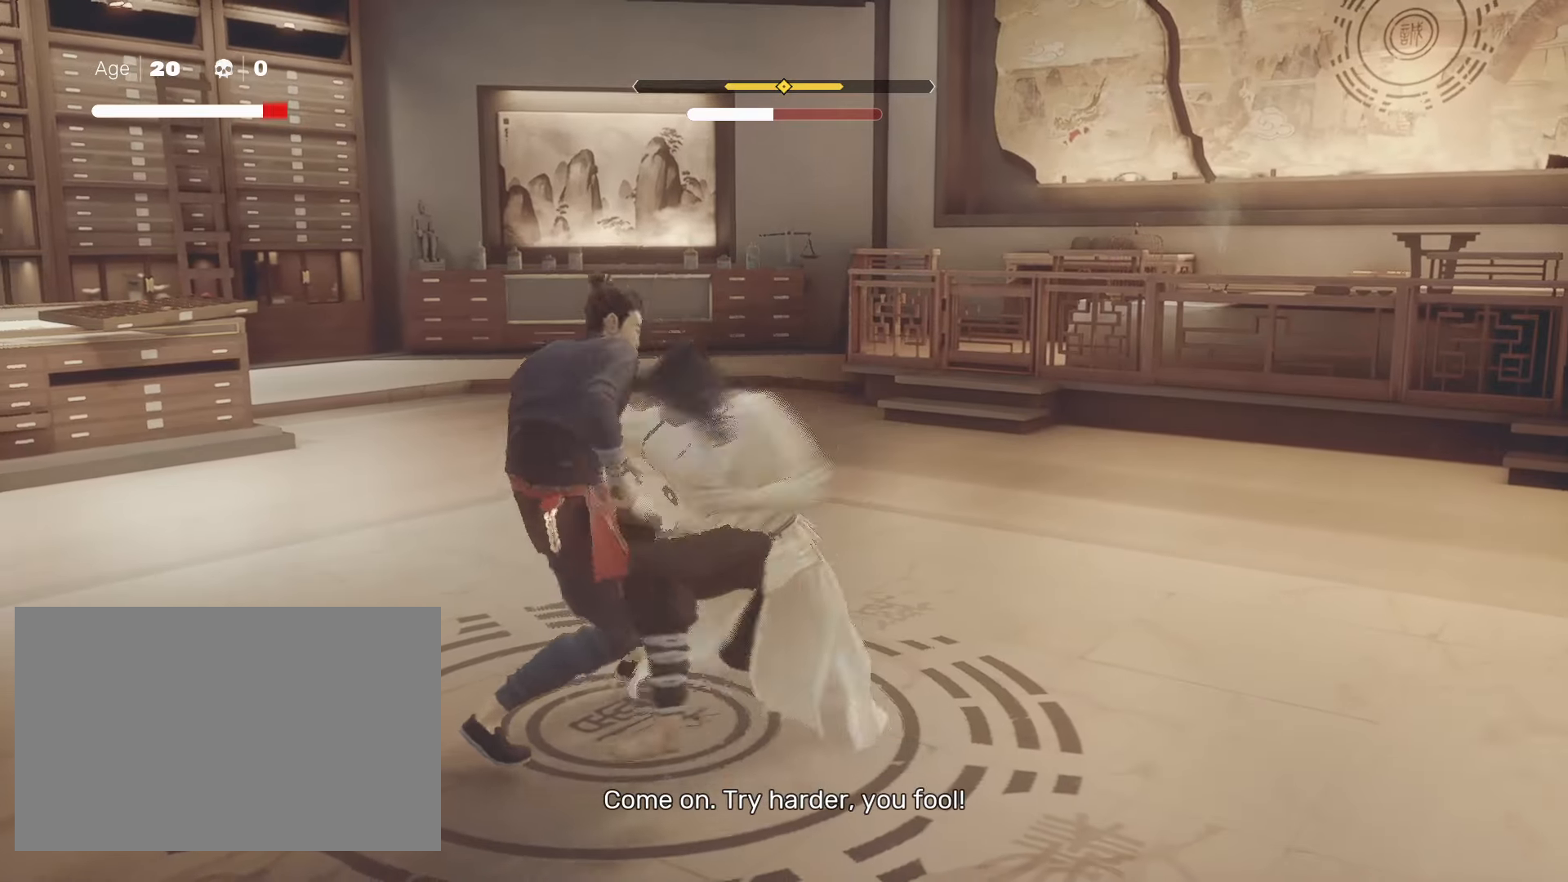
{"keys": ["shift"], "mouse": [], "events": [[50, "s", "down"], [100, "s", "up"], [133, "s", "down"], [183, "s", "up"], [233, "s", "down"], [283, "s", "up"], [333, "s", "down"], [367, "s", "up"], [417, "s", "down"], [467, "s", "up"]]}
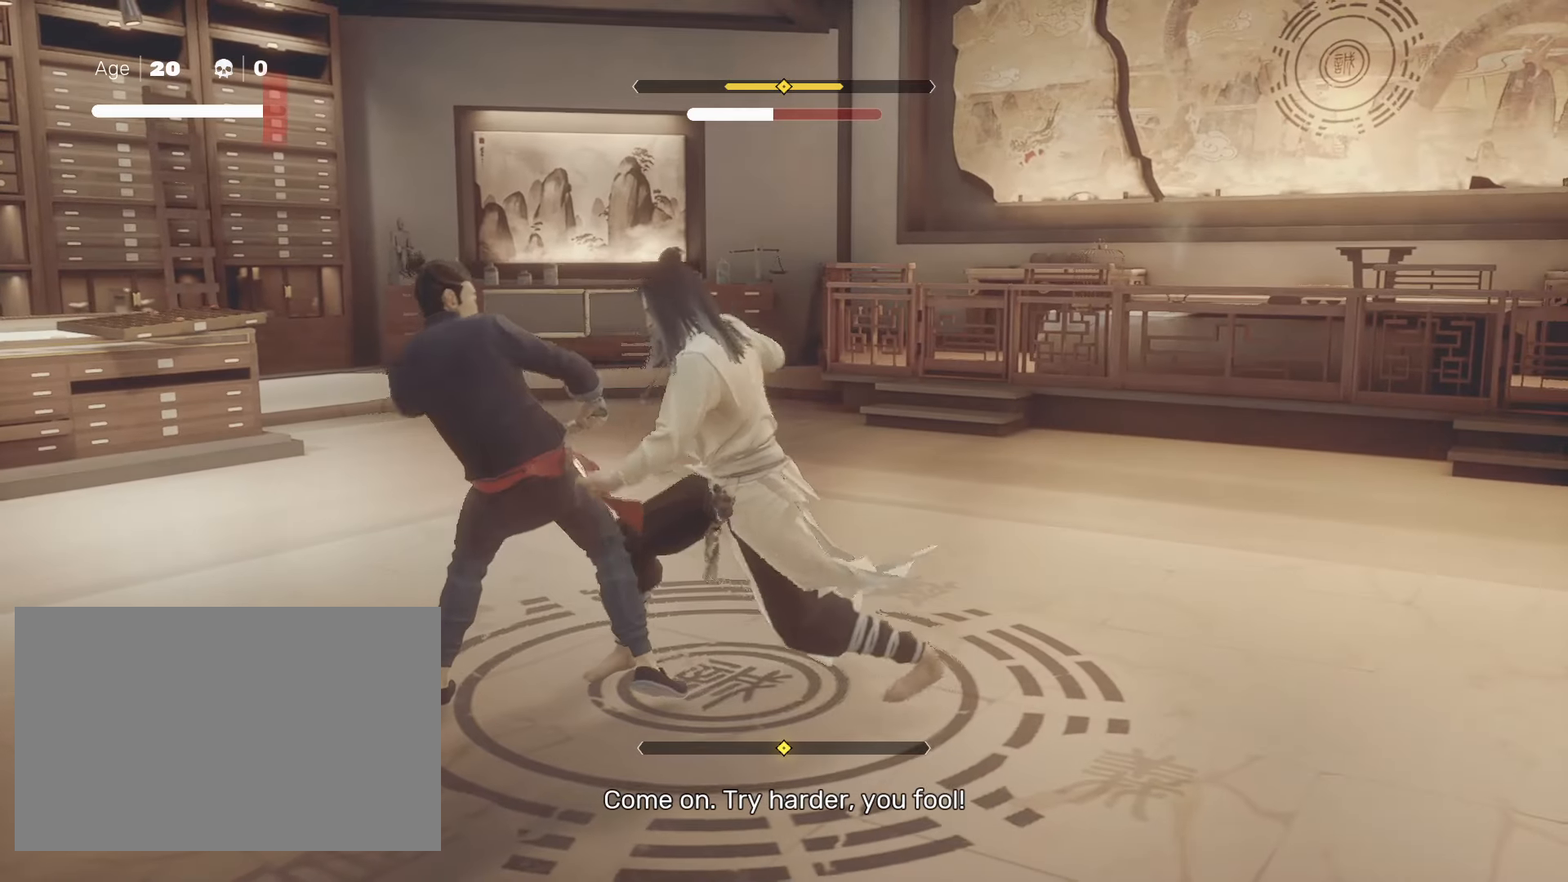
{"keys": ["shift"], "mouse": ["right"], "events": [[17, "s", "down"], [67, "s", "up"], [100, "s", "down"], [150, "s", "up"], [300, "mouse_right", "down"], [433, "mouse_right", "up"], [483, "mouse_right", "down"]]}
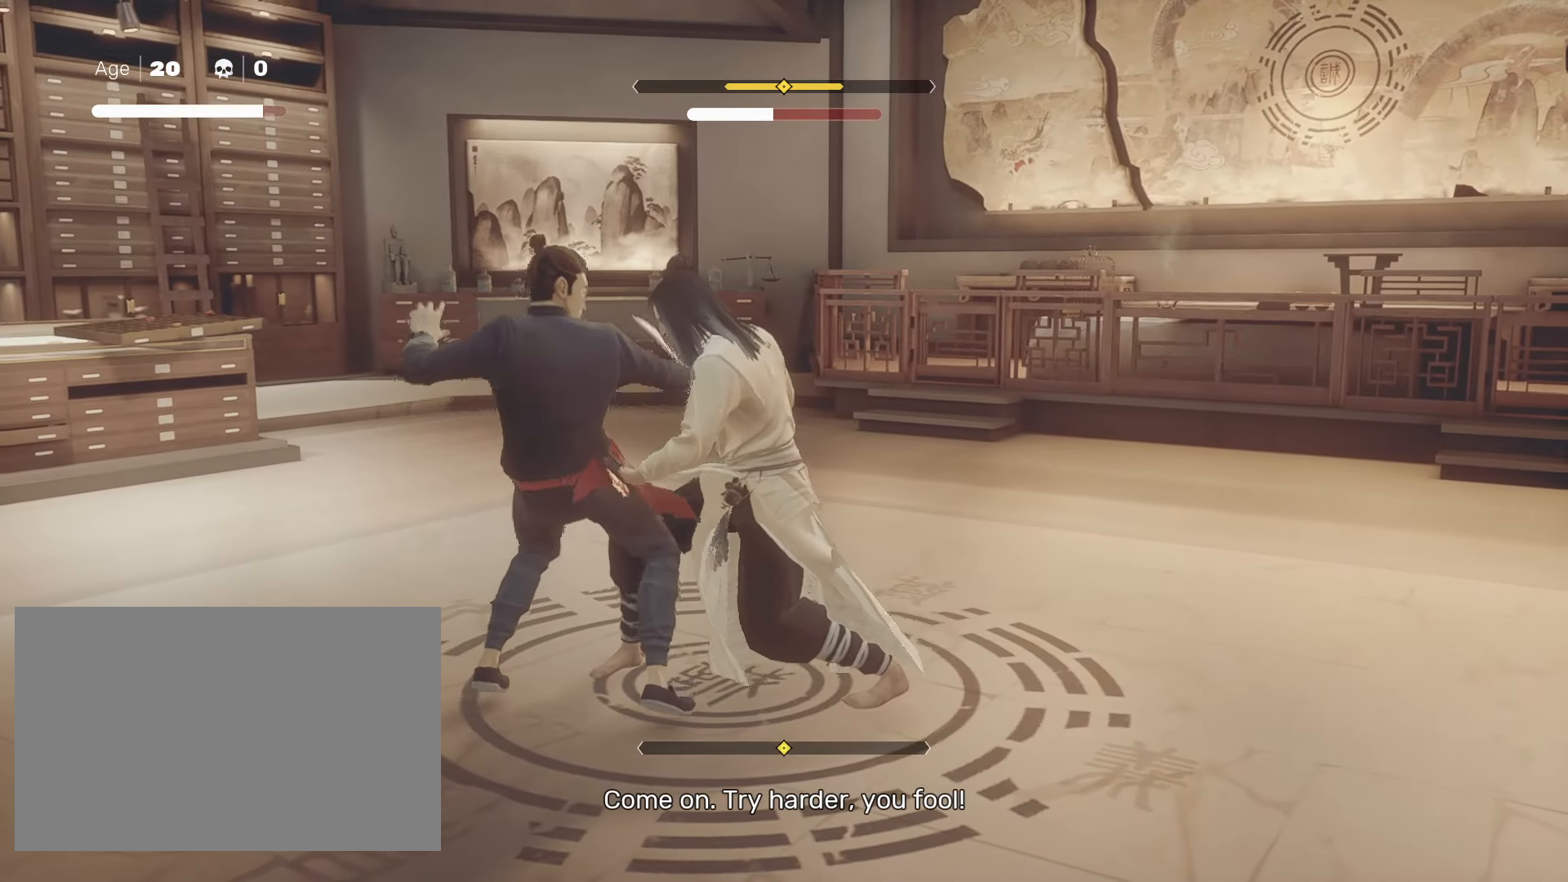
{"keys": ["shift"], "mouse": ["right"], "events": [[67, "mouse_right", "up"], [117, "mouse_right", "down"], [250, "mouse_right", "up"], [300, "mouse_right", "down"], [450, "mouse_right", "up"], [483, "mouse_right", "down"]]}
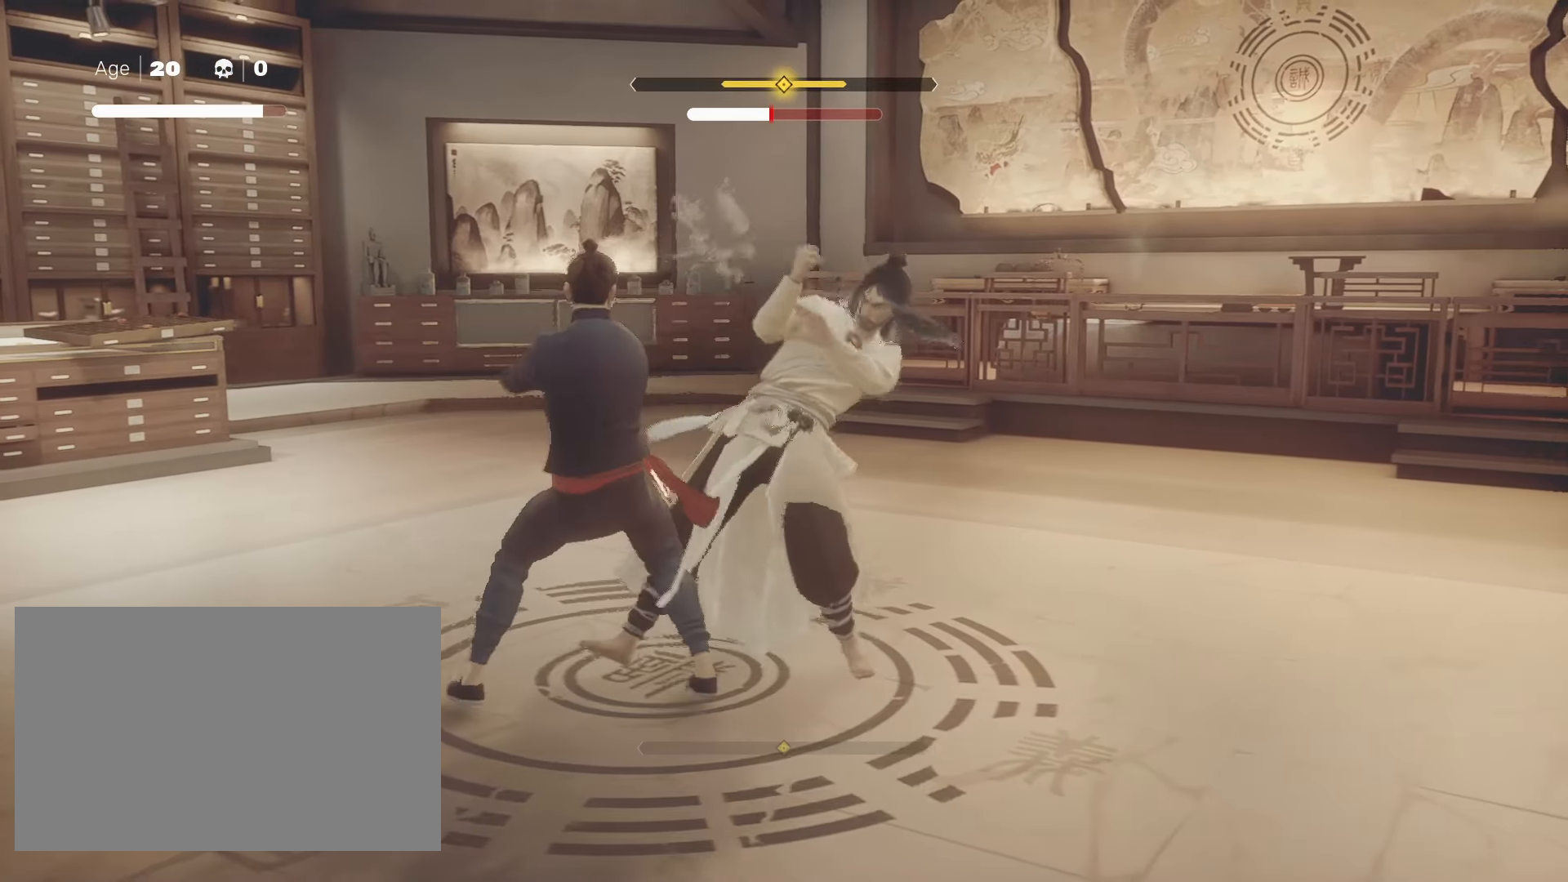
{"keys": ["shift"], "mouse": [], "events": [[133, "mouse_right", "up"], [183, "mouse_right", "down"], [317, "mouse_right", "up"], [367, "mouse_right", "down"], [500, "mouse_right", "up"]]}
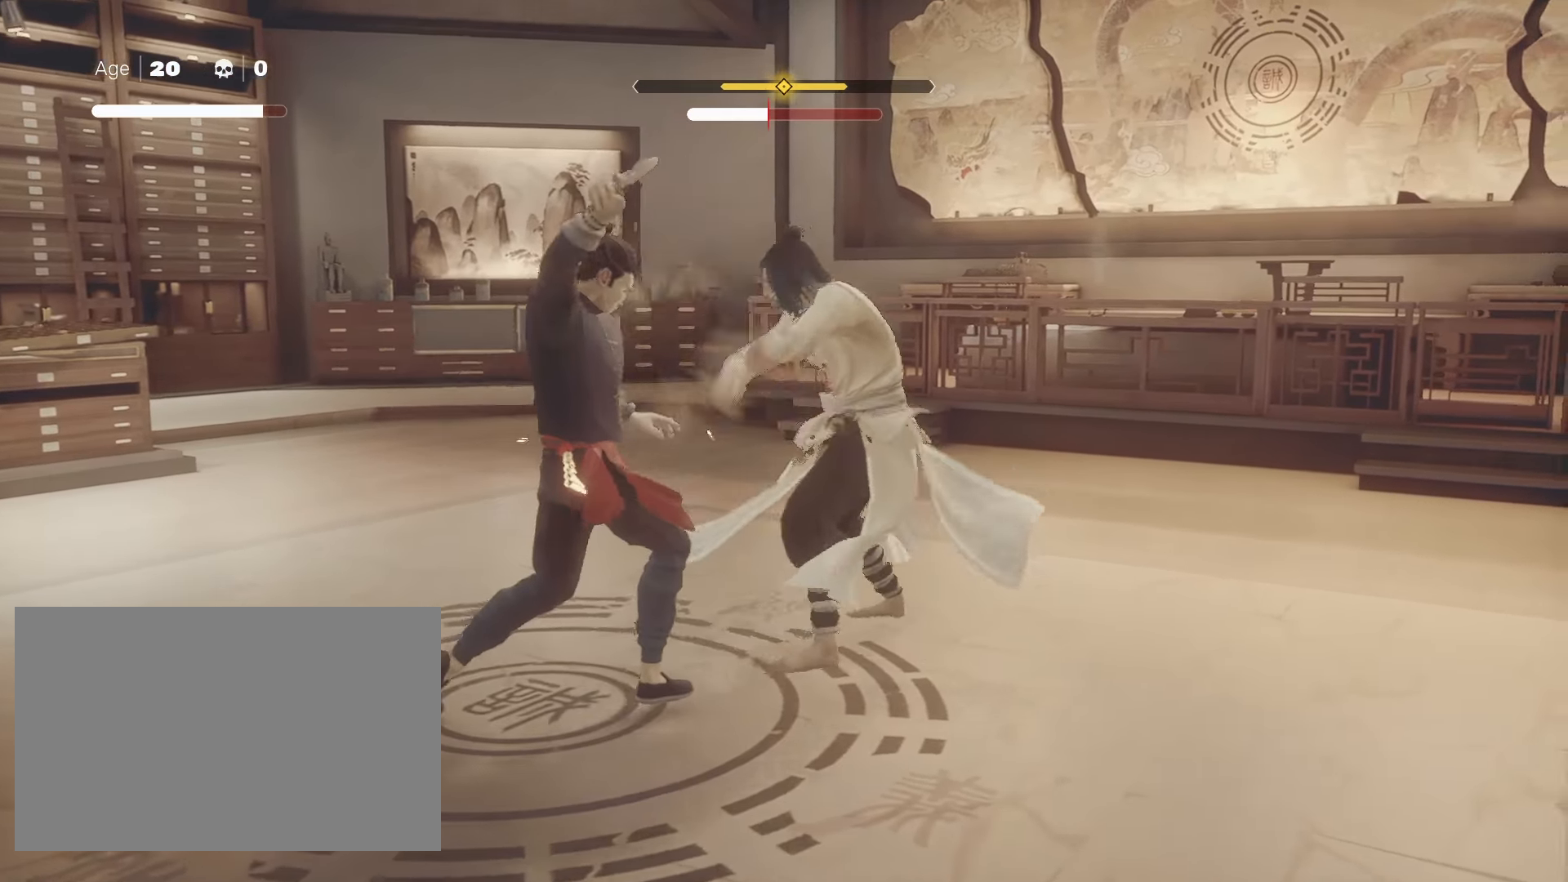
{"keys": ["s", "shift"], "mouse": [], "events": [[233, "s", "down"], [333, "s", "up"], [383, "s", "down"], [433, "s", "up"], [483, "s", "down"]]}
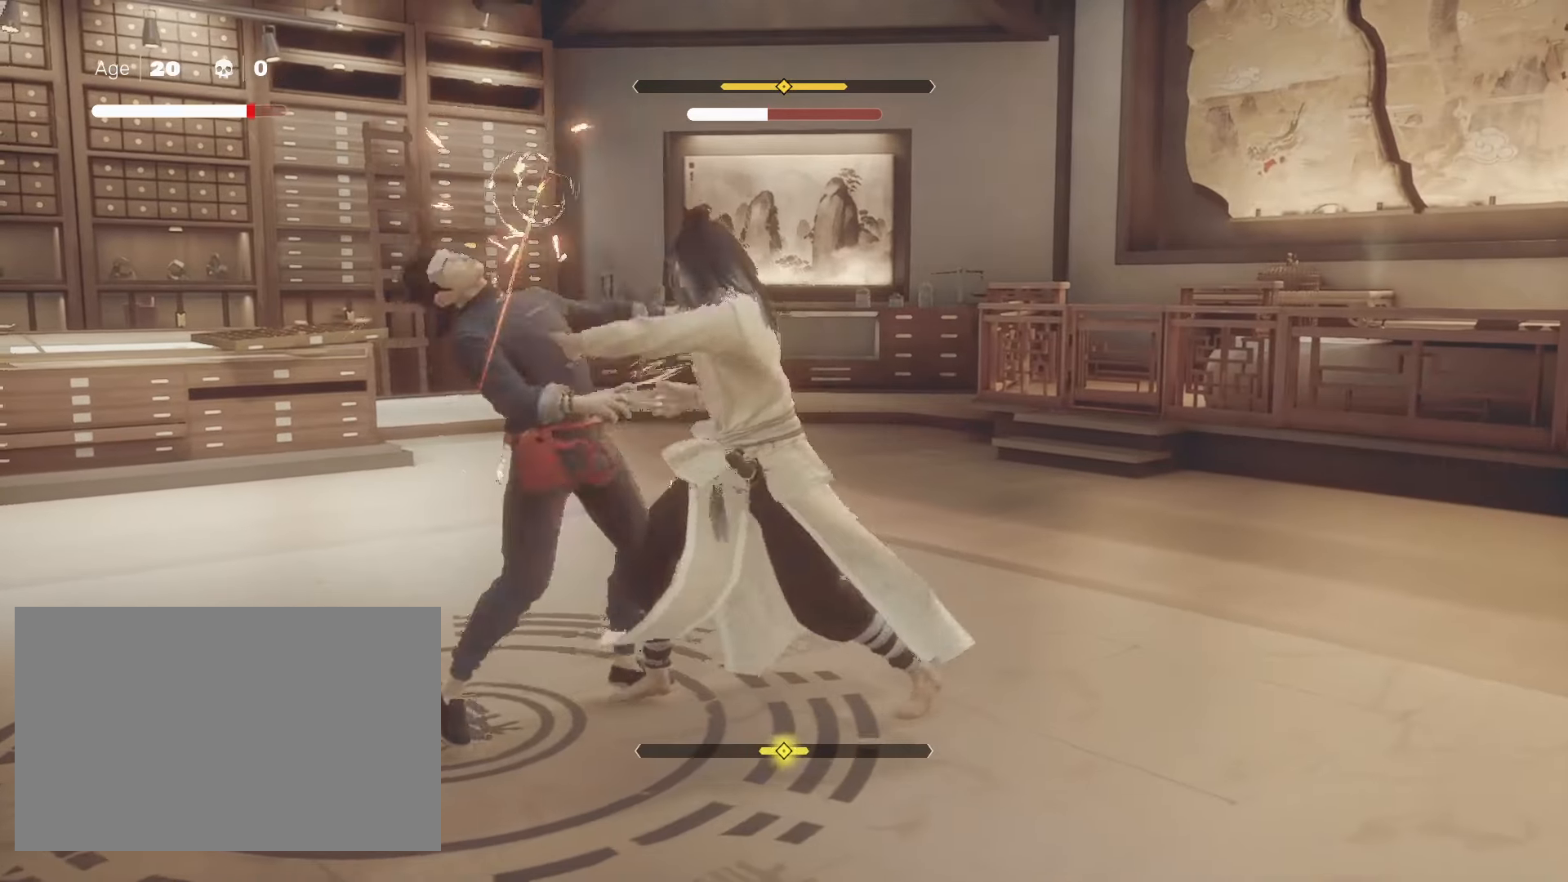
{"keys": ["shift"], "mouse": [], "events": [[17, "s", "up"], [67, "s", "down"], [117, "s", "up"], [167, "s", "down"], [217, "s", "up"], [250, "s", "down"], [300, "s", "up"], [350, "s", "down"], [400, "s", "up"], [450, "s", "down"], [483, "s", "up"]]}
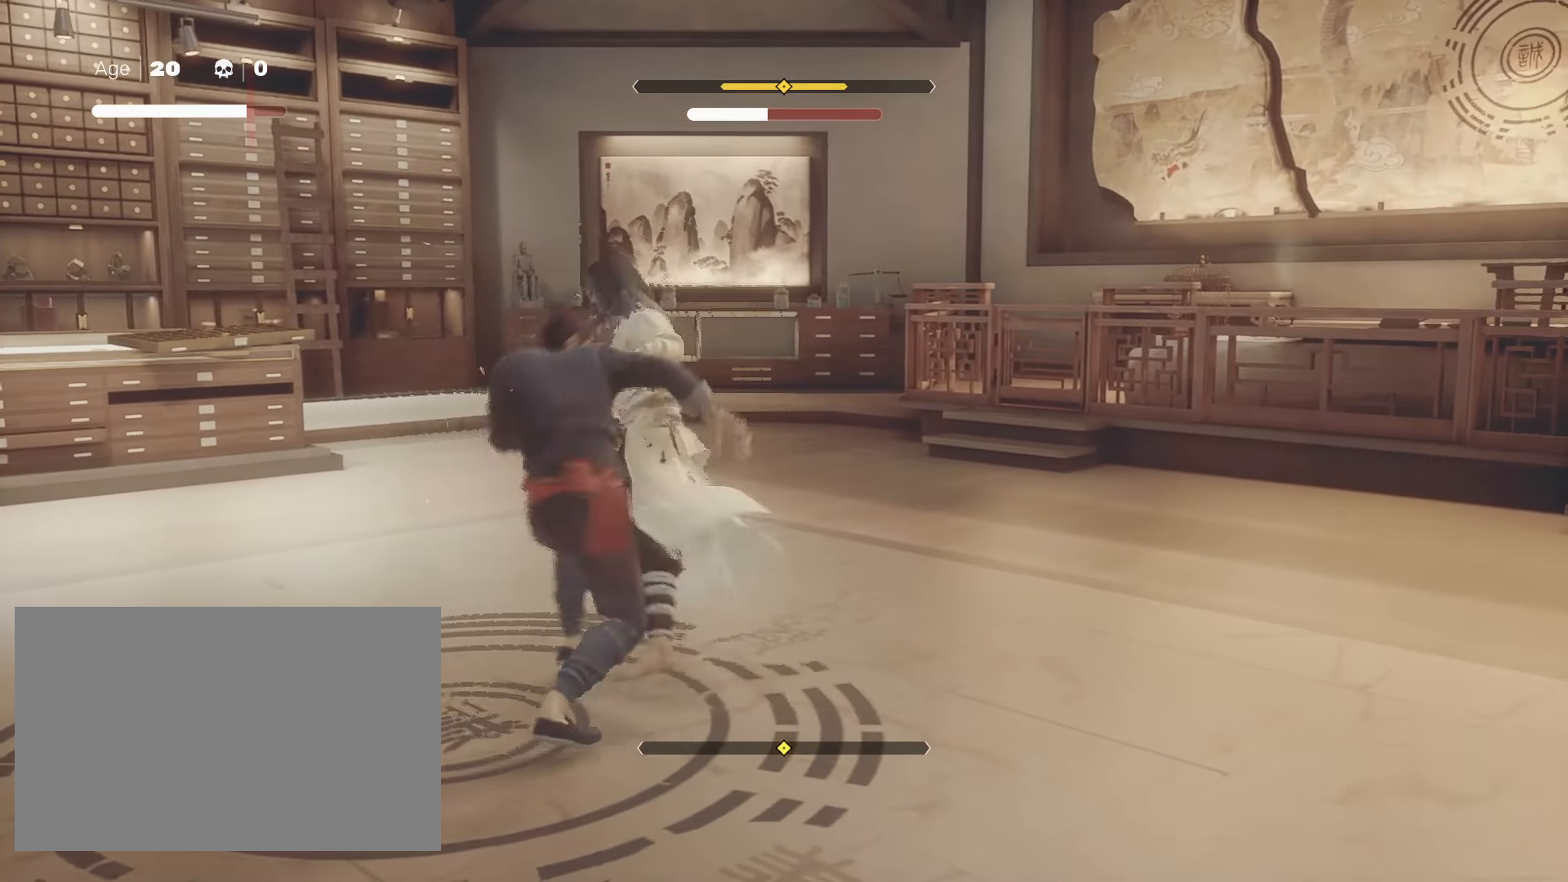
{"keys": ["shift"], "mouse": [], "events": [[33, "s", "down"], [83, "s", "up"], [133, "s", "down"], [183, "s", "up"], [217, "s", "down"], [317, "s", "up"]]}
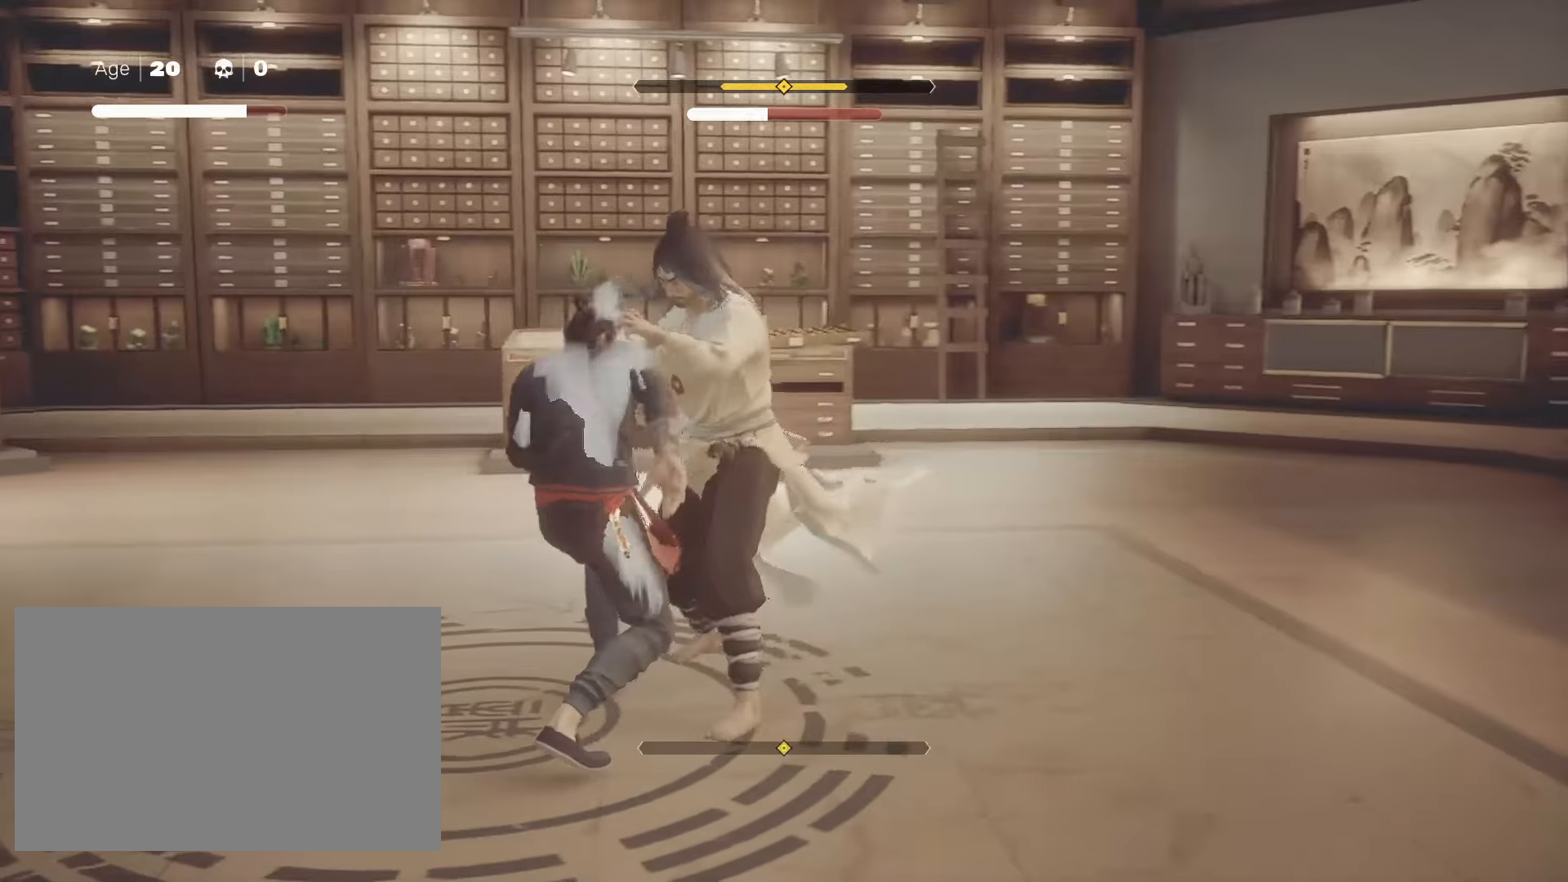
{"keys": ["s", "shift"], "mouse": [], "events": [[100, "s", "down"], [150, "s", "up"], [200, "s", "down"], [250, "s", "up"], [300, "s", "down"], [333, "s", "up"], [383, "s", "down"], [433, "s", "up"], [483, "s", "down"]]}
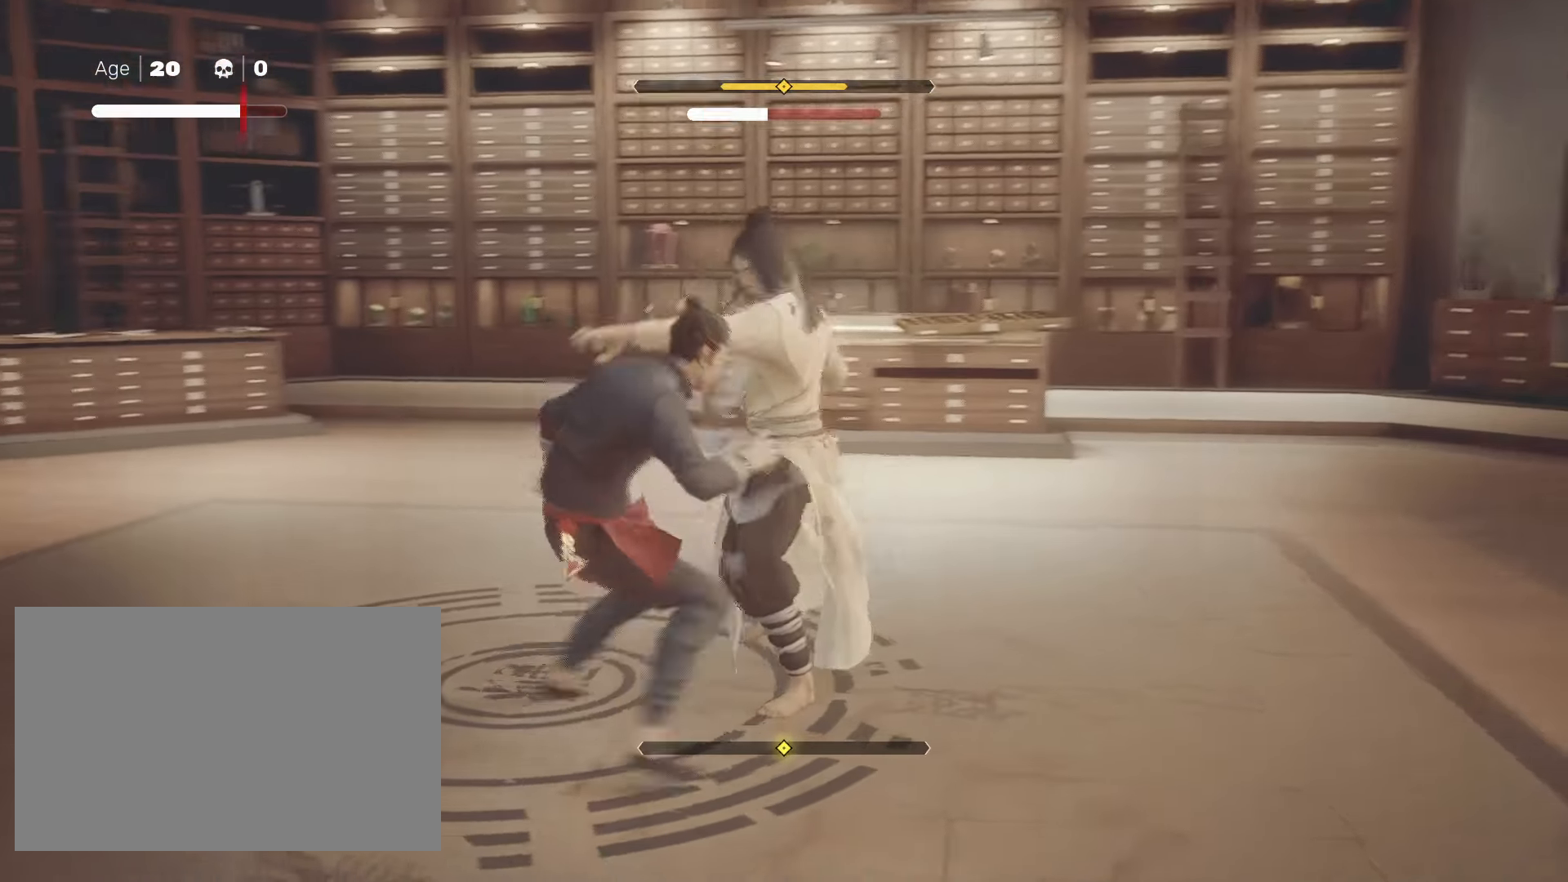
{"keys": ["shift"], "mouse": [], "events": [[33, "s", "up"], [400, "mouse_right", "down"], [500, "mouse_right", "up"]]}
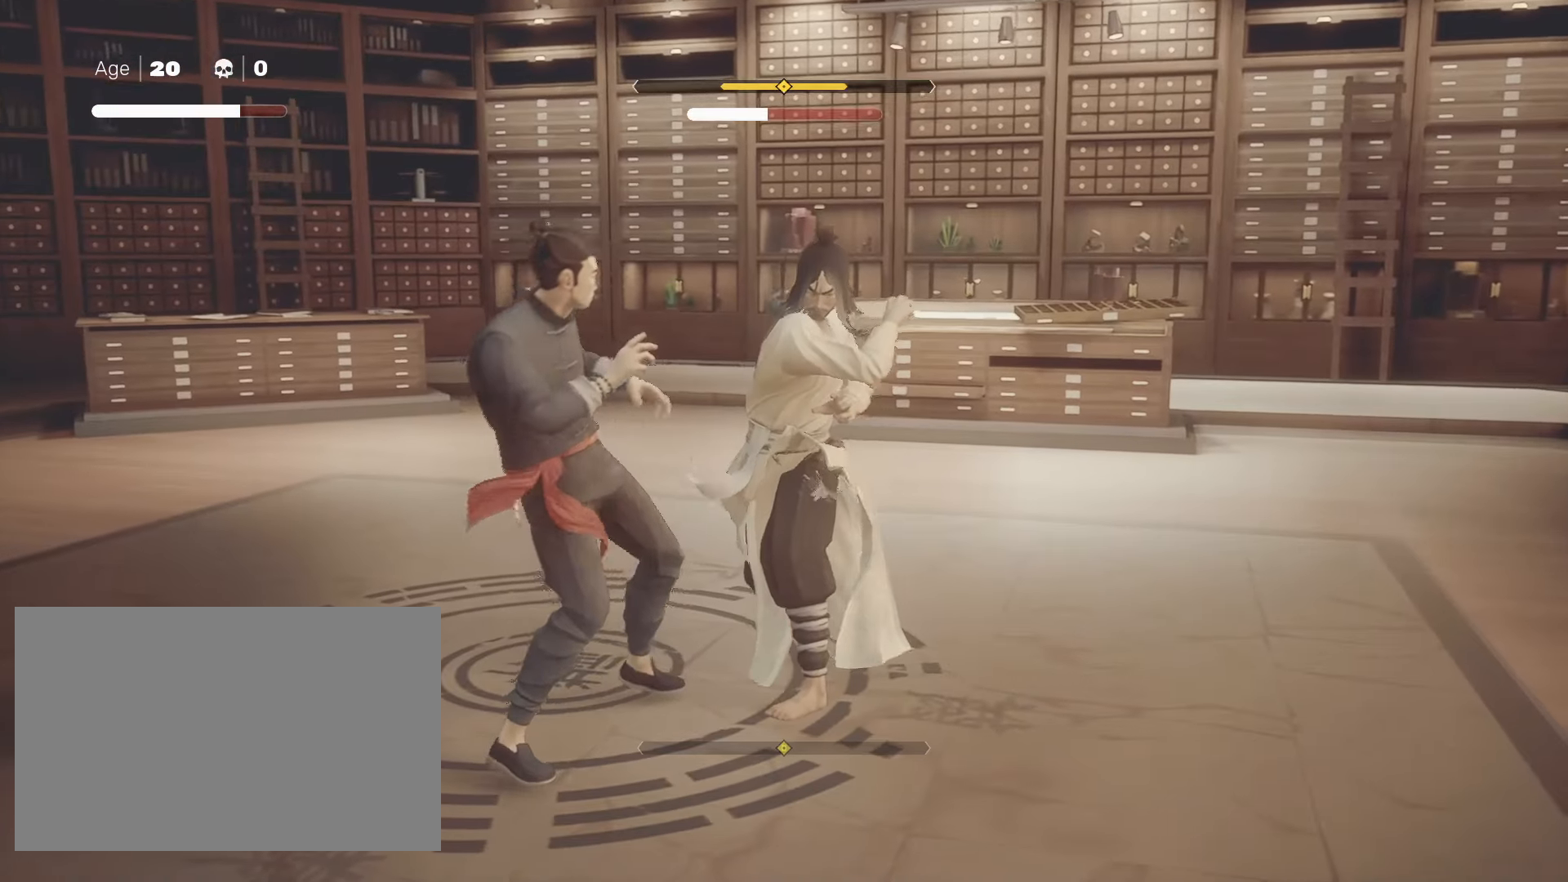
{"keys": ["shift"], "mouse": [], "events": [[50, "mouse_right", "down"], [133, "mouse_right", "up"], [183, "mouse_right", "down"], [317, "mouse_right", "up"], [367, "mouse_right", "down"], [467, "mouse_right", "up"]]}
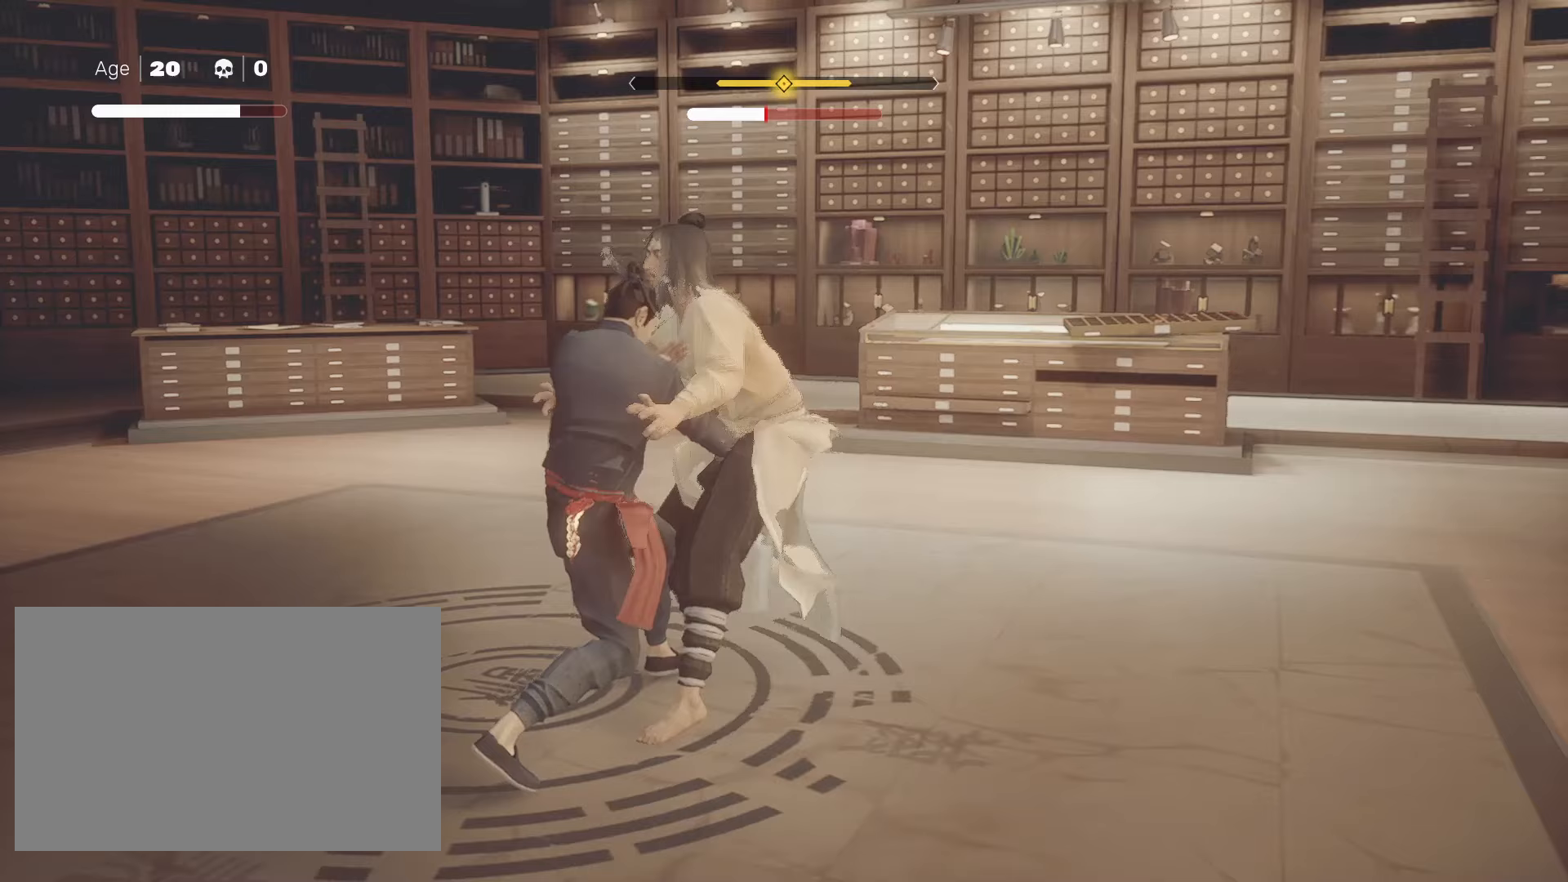
{"keys": ["shift"], "mouse": ["left"], "events": [[17, "mouse_right", "down"], [150, "mouse_right", "up"], [200, "mouse_right", "down"], [283, "mouse_right", "up"], [383, "mouse_left", "down"]]}
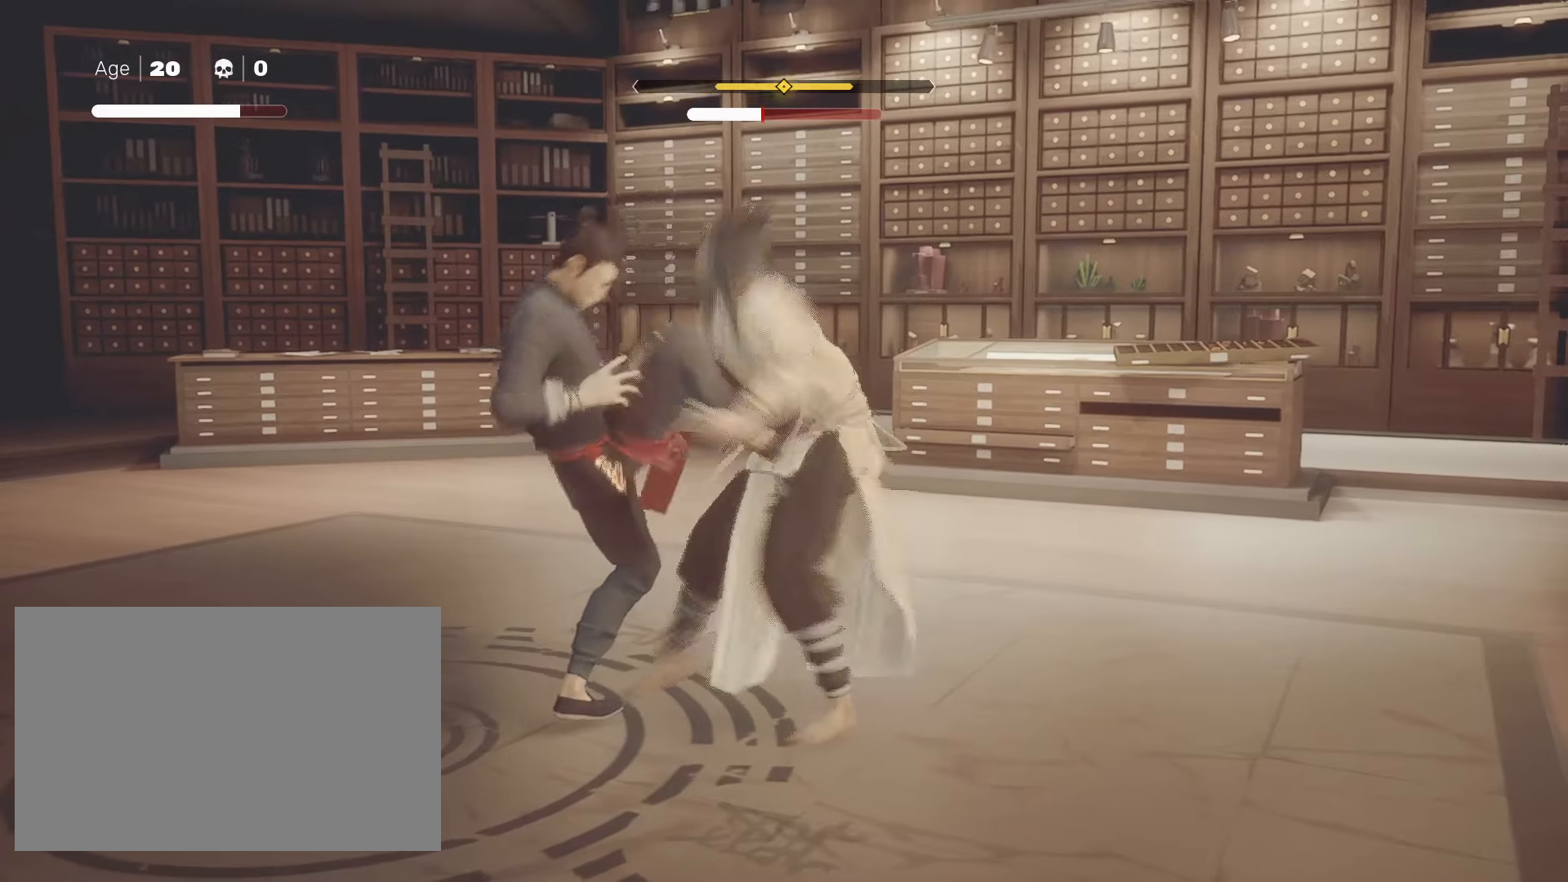
{"keys": ["shift"], "mouse": [], "events": [[33, "mouse_left", "up"], [67, "mouse_left", "down"], [167, "mouse_left", "up"], [217, "mouse_left", "down"], [267, "mouse_left", "up"], [300, "mouse_left", "down"], [500, "mouse_left", "up"]]}
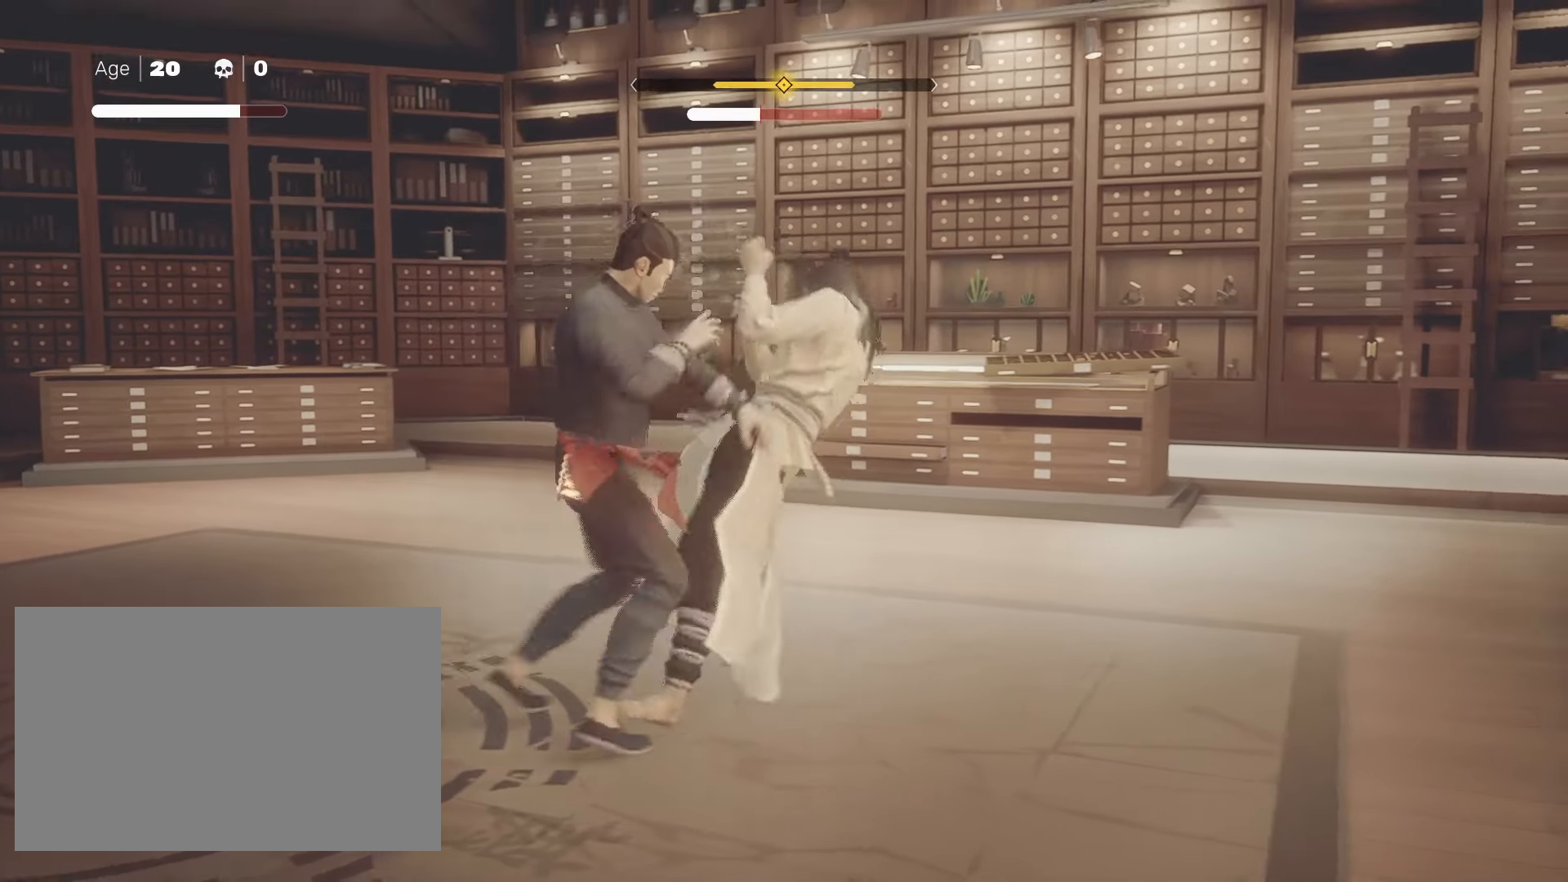
{"keys": ["s", "shift"], "mouse": [], "events": [[33, "mouse_left", "down"], [133, "mouse_left", "up"], [133, "mouse_right", "down"], [217, "mouse_right", "up"], [267, "mouse_right", "down"], [317, "mouse_right", "up"], [450, "s", "down"]]}
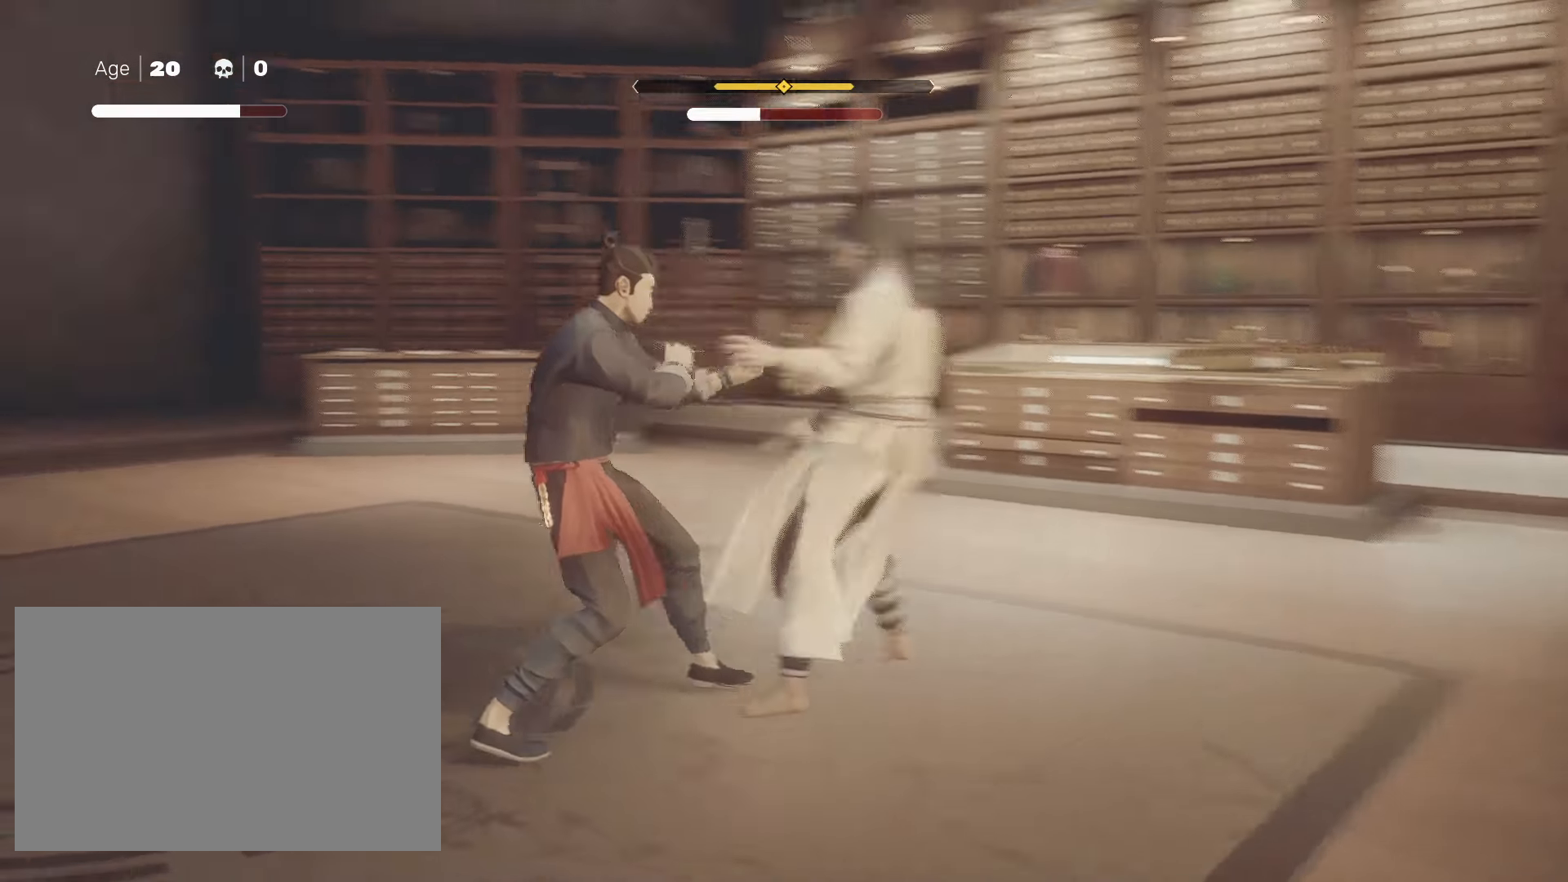
{"keys": ["shift"], "mouse": [], "events": [[50, "s", "up"], [100, "s", "down"], [150, "s", "up"], [200, "s", "down"], [233, "s", "up"], [283, "s", "down"], [333, "s", "up"]]}
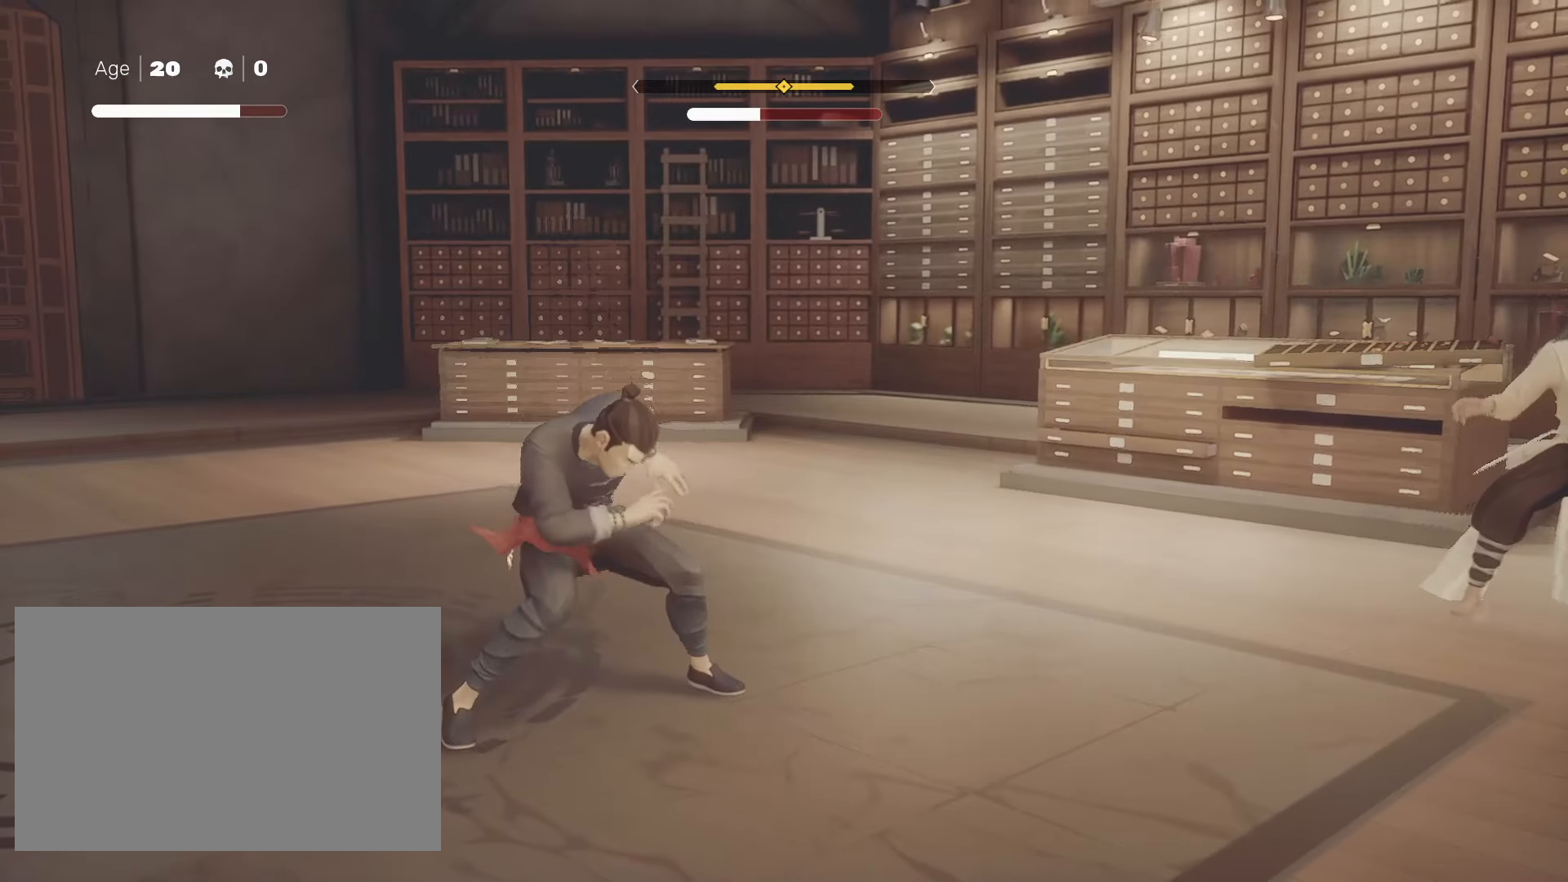
{"keys": ["shift"], "mouse": [], "events": [[400, "w", "down"], [433, "w", "up"]]}
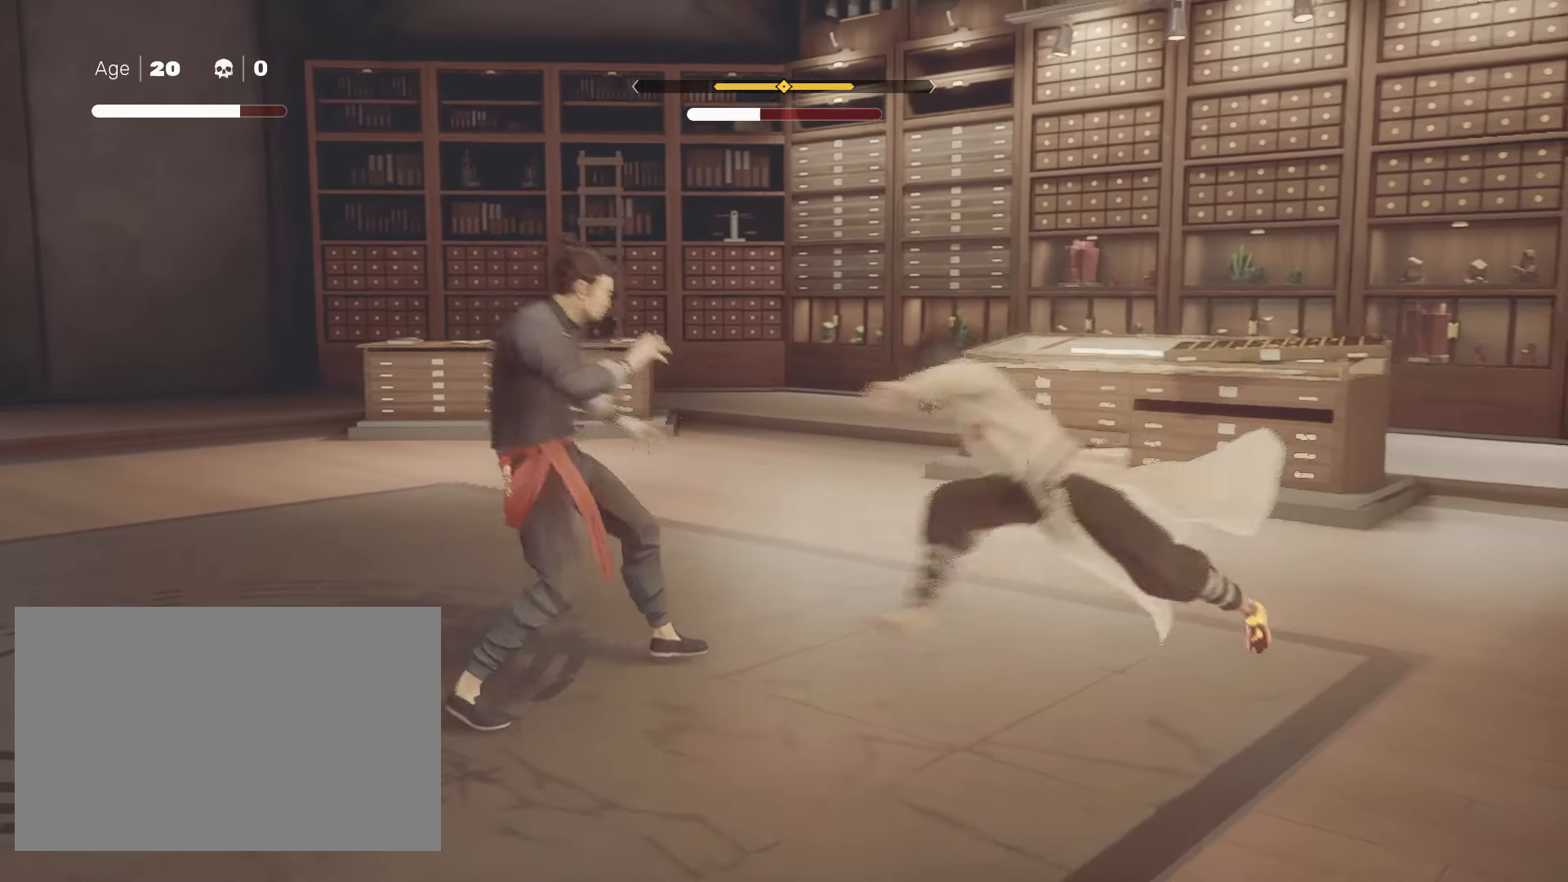
{"keys": ["shift"], "mouse": ["right"], "events": [[33, "w", "down"], [83, "w", "up"], [133, "w", "down"], [317, "w", "up"], [417, "mouse_right", "down"]]}
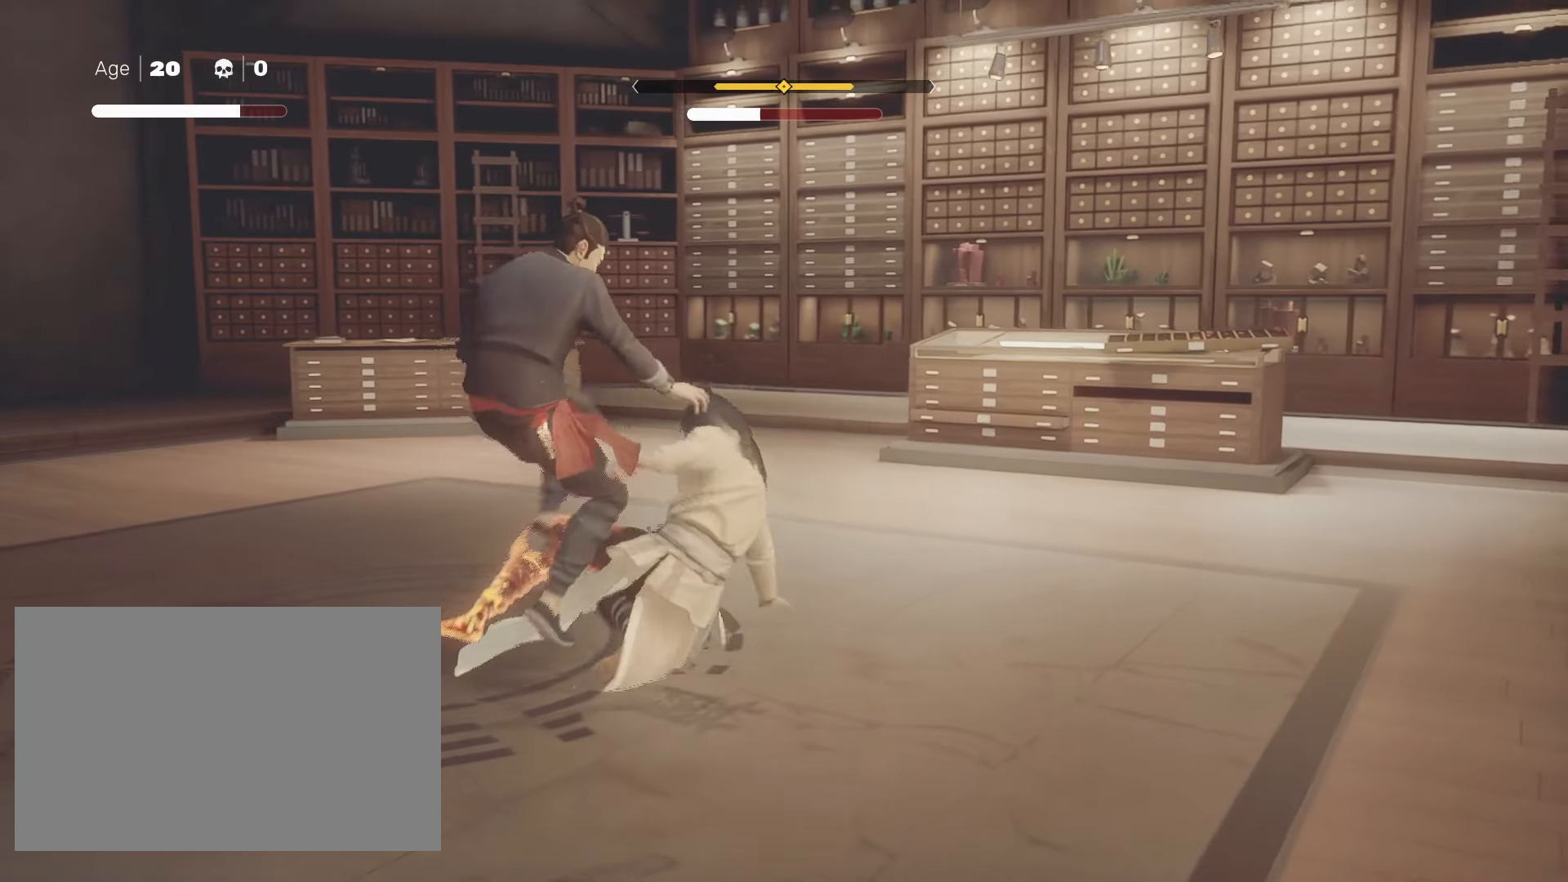
{"keys": ["shift"], "mouse": ["right"], "events": [[17, "mouse_right", "up"], [67, "mouse_right", "down"], [150, "mouse_right", "up"], [200, "mouse_right", "down"], [300, "mouse_right", "up"], [333, "mouse_right", "down"], [433, "mouse_right", "up"], [483, "mouse_right", "down"]]}
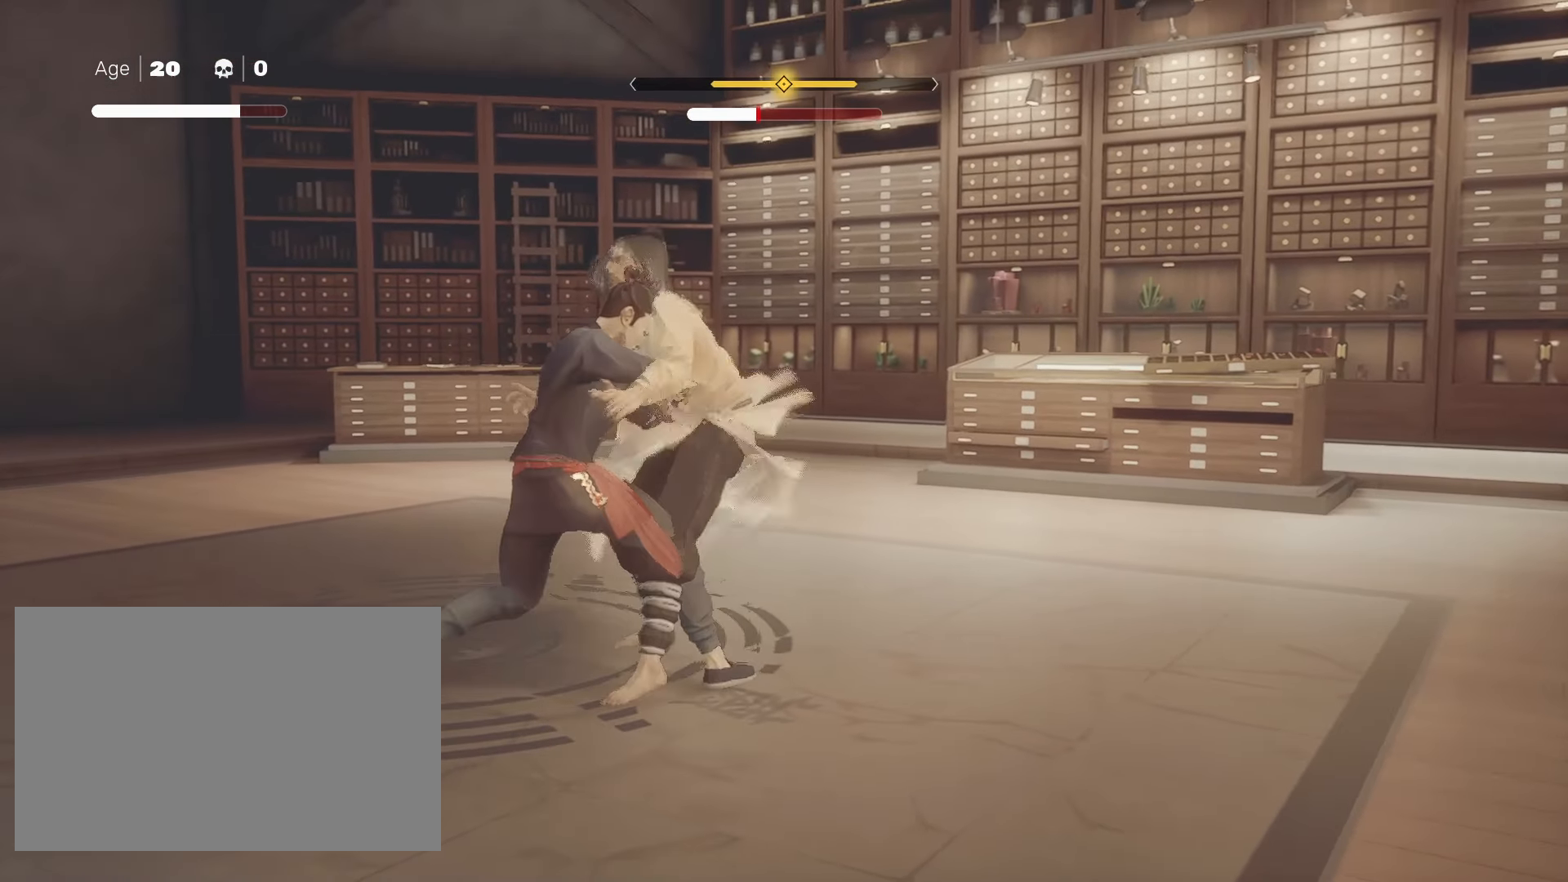
{"keys": ["shift"], "mouse": ["right"], "events": [[67, "mouse_right", "up"], [167, "mouse_right", "down"], [250, "mouse_right", "up"], [300, "mouse_right", "down"], [400, "mouse_right", "up"], [450, "mouse_right", "down"]]}
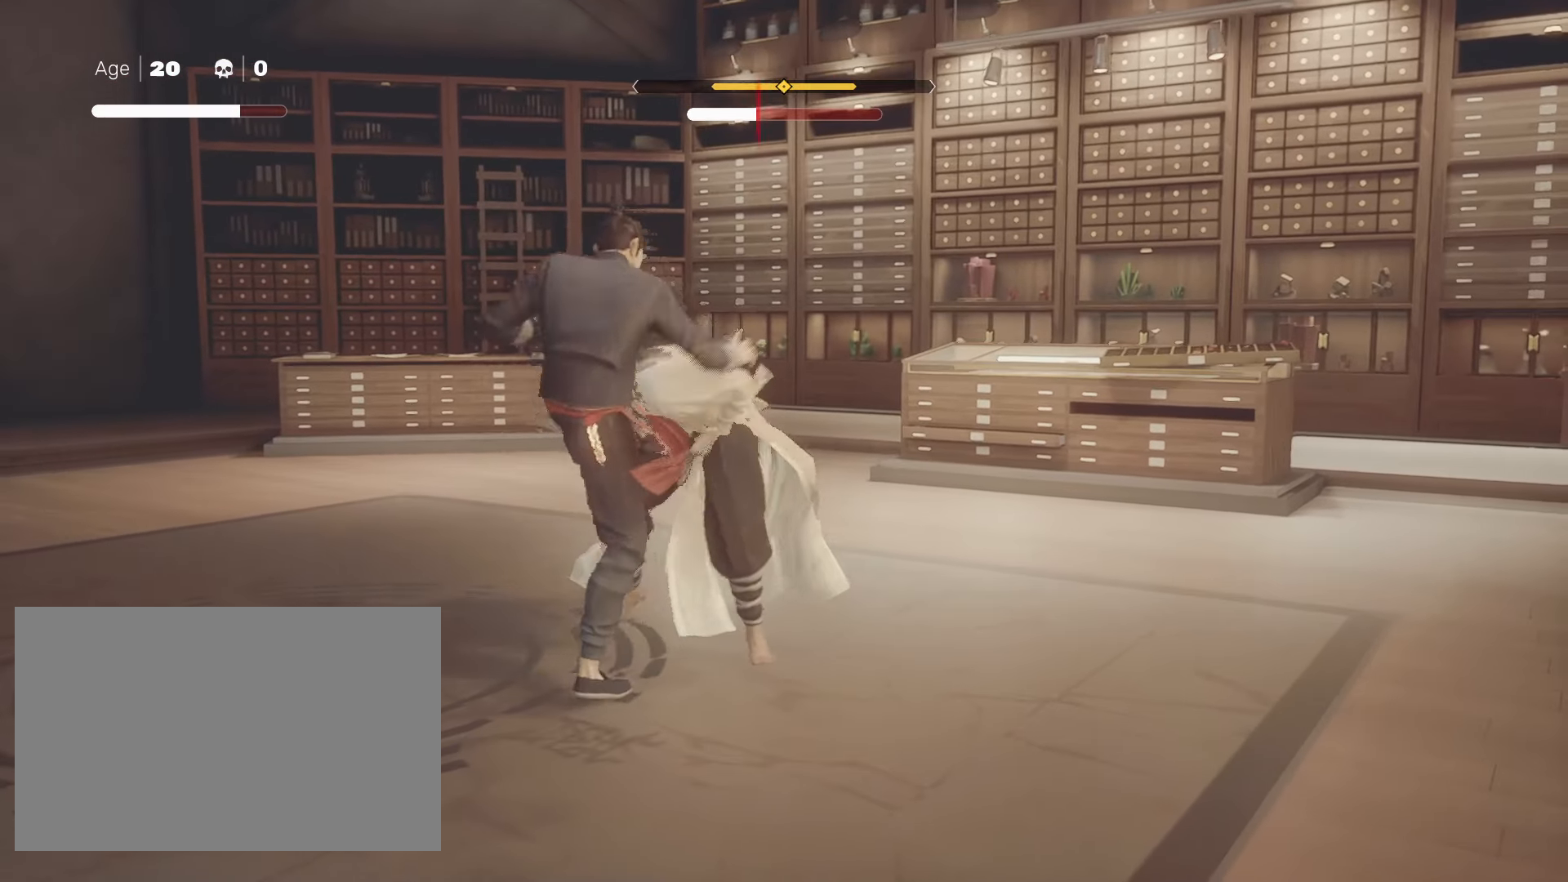
{"keys": ["shift"], "mouse": ["right"], "events": [[83, "mouse_right", "up"], [133, "mouse_right", "down"], [233, "mouse_right", "up"], [267, "mouse_right", "down"], [417, "mouse_right", "up"], [467, "mouse_right", "down"]]}